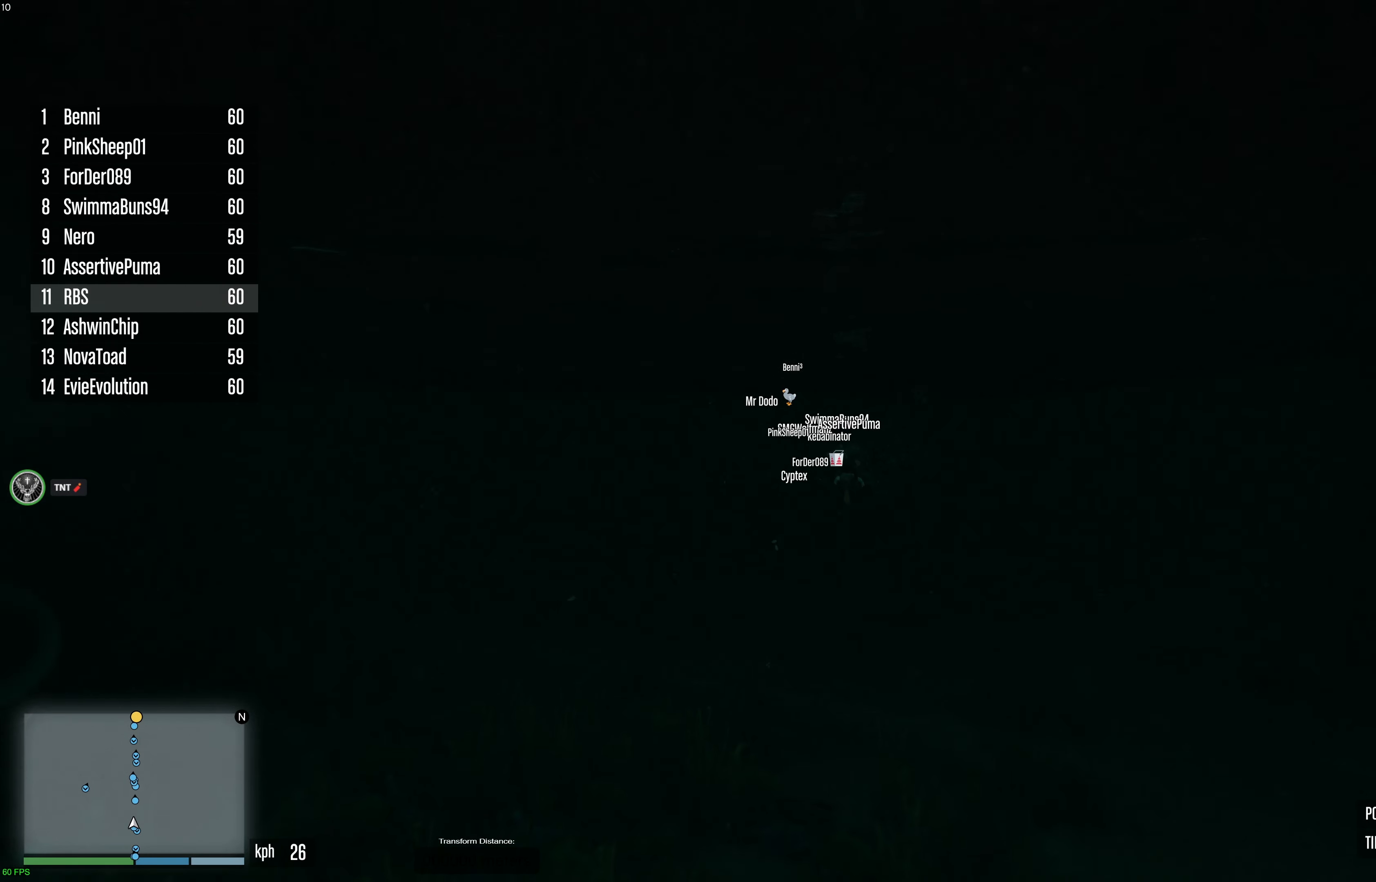
Gameplay with a controller (Xbox layout); each line is a JSON object with the inputs held at the frame after it. "events" lists button and stick changes between this image and that frame as [ms after this image, input, new state], when the widget could be followed in between.
{"buttons": ["A"], "left_stick": "center", "right_stick": "center", "events": [[117, "left_stick", "down-left"], [267, "left_stick", "center"]]}
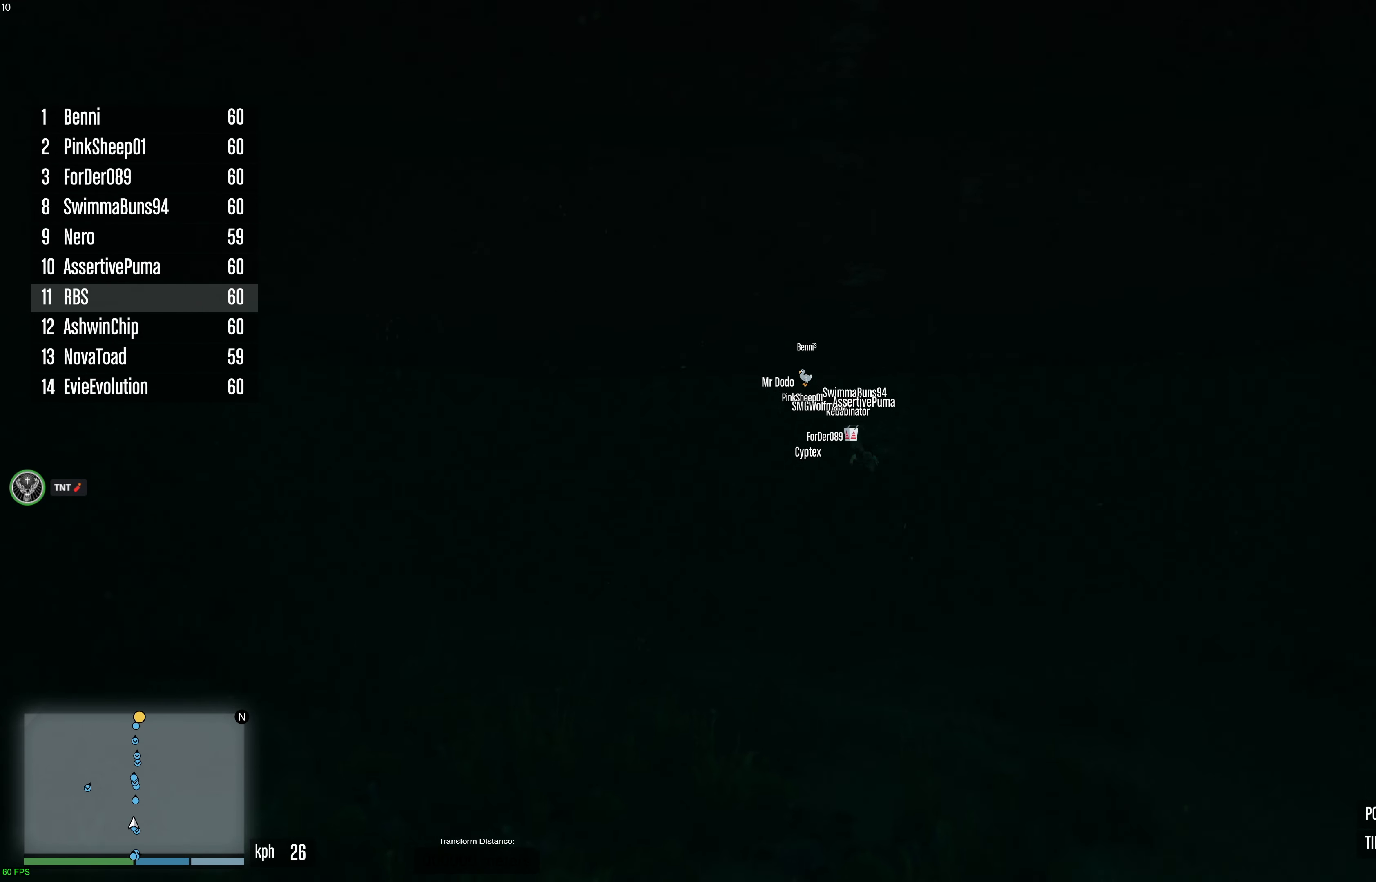
{"buttons": ["A"], "left_stick": "center", "right_stick": "center", "events": [[283, "left_stick", "right"], [400, "left_stick", "down"], [483, "left_stick", "center"]]}
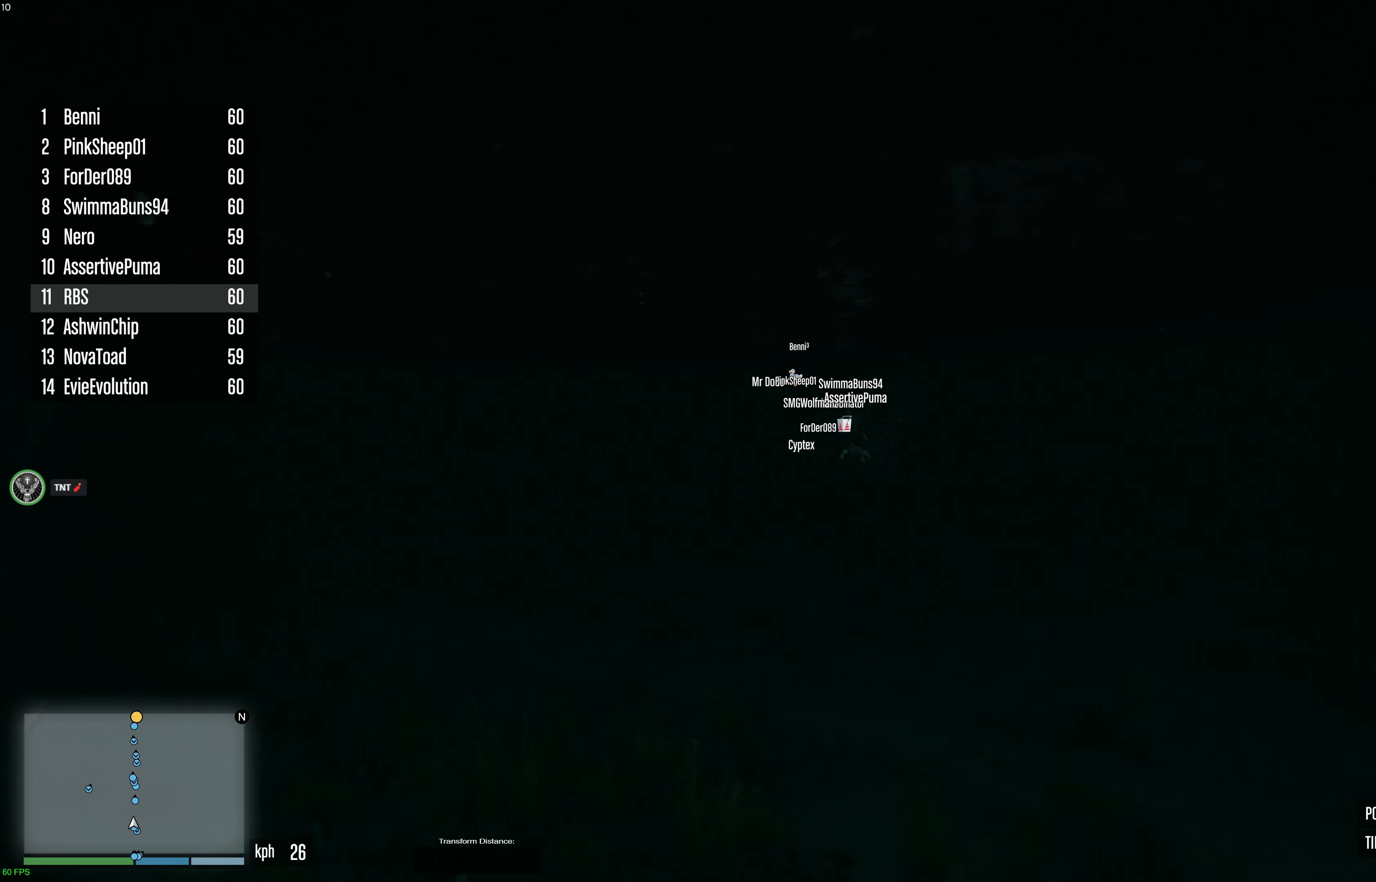
{"buttons": ["A"], "left_stick": "center", "right_stick": "center", "events": [[133, "left_stick", "down"], [250, "left_stick", "center"]]}
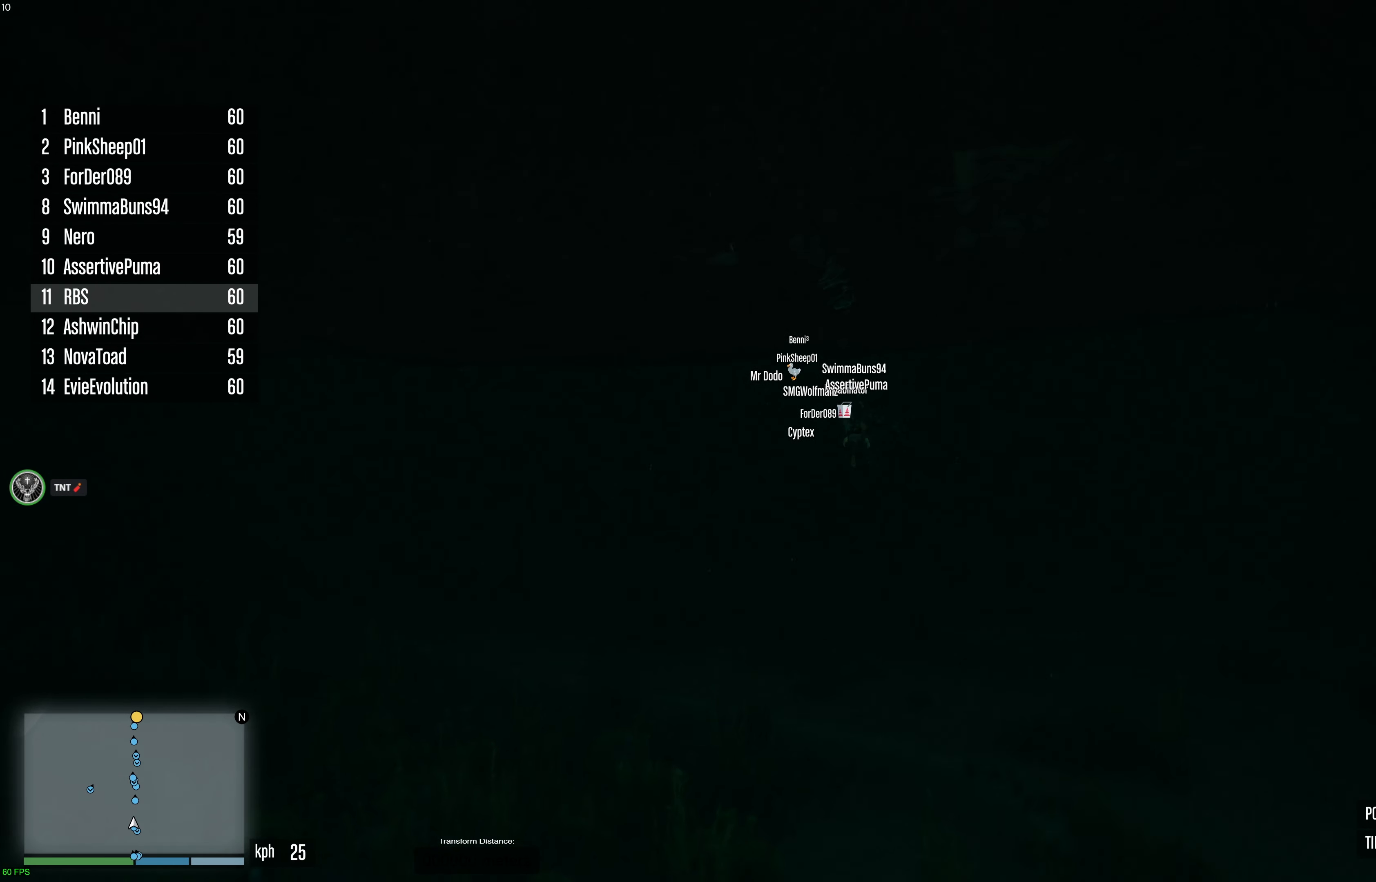
{"buttons": ["A"], "left_stick": "center", "right_stick": "center", "events": []}
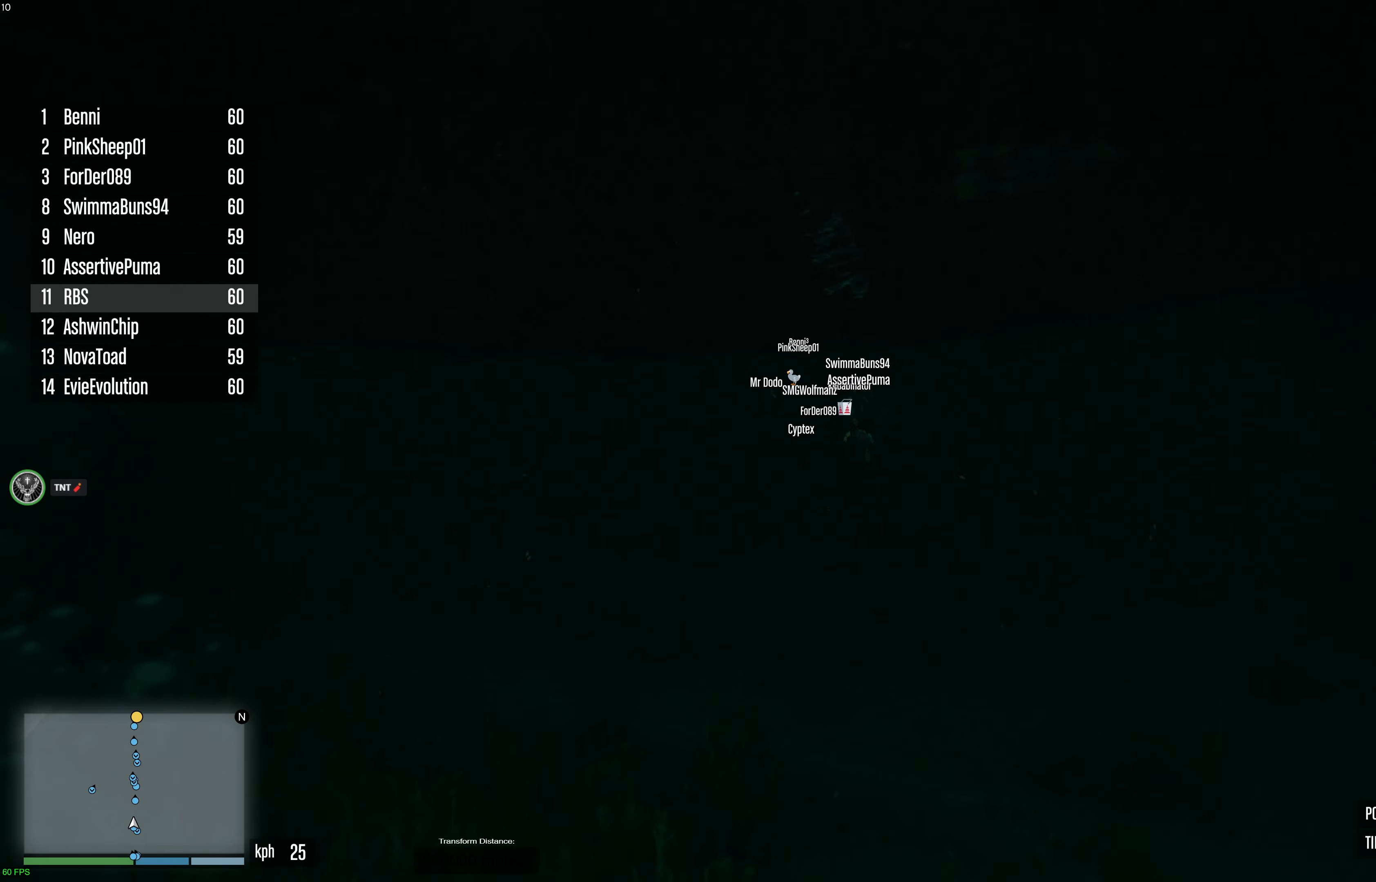
{"buttons": ["A"], "left_stick": "center", "right_stick": "center", "events": []}
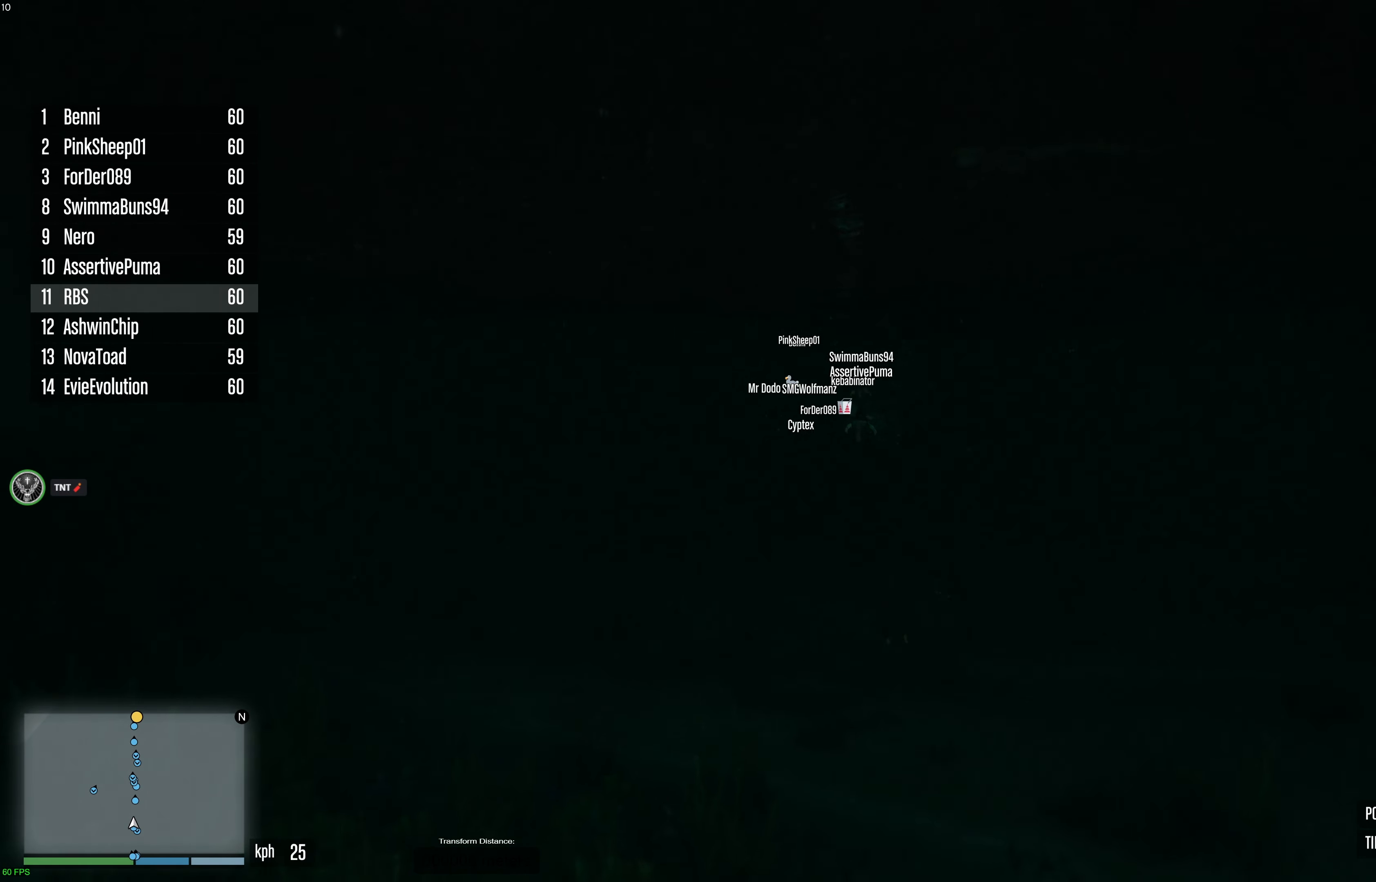
{"buttons": ["A"], "left_stick": "center", "right_stick": "center", "events": []}
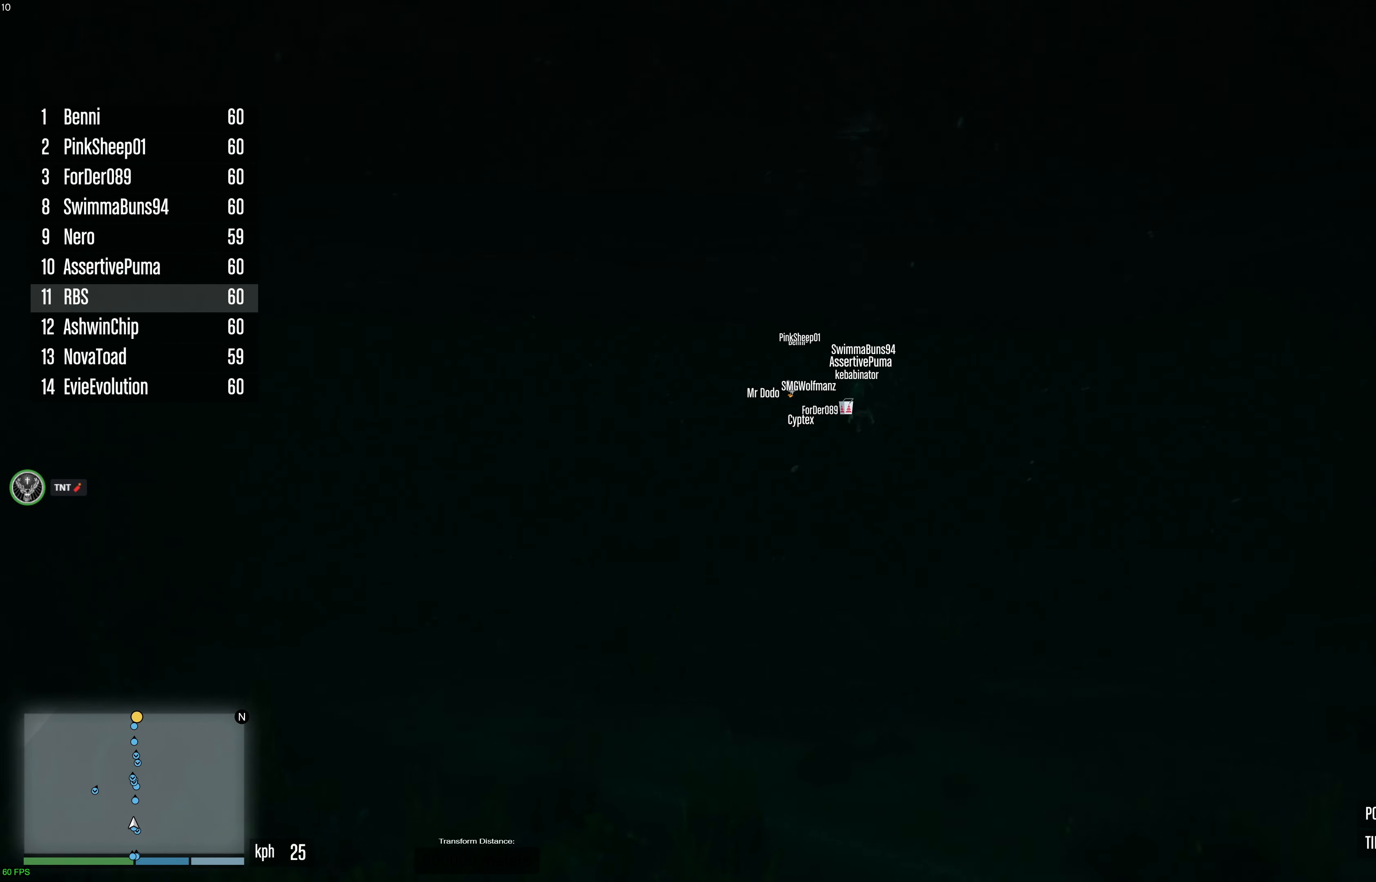
{"buttons": ["A"], "left_stick": "center", "right_stick": "center", "events": []}
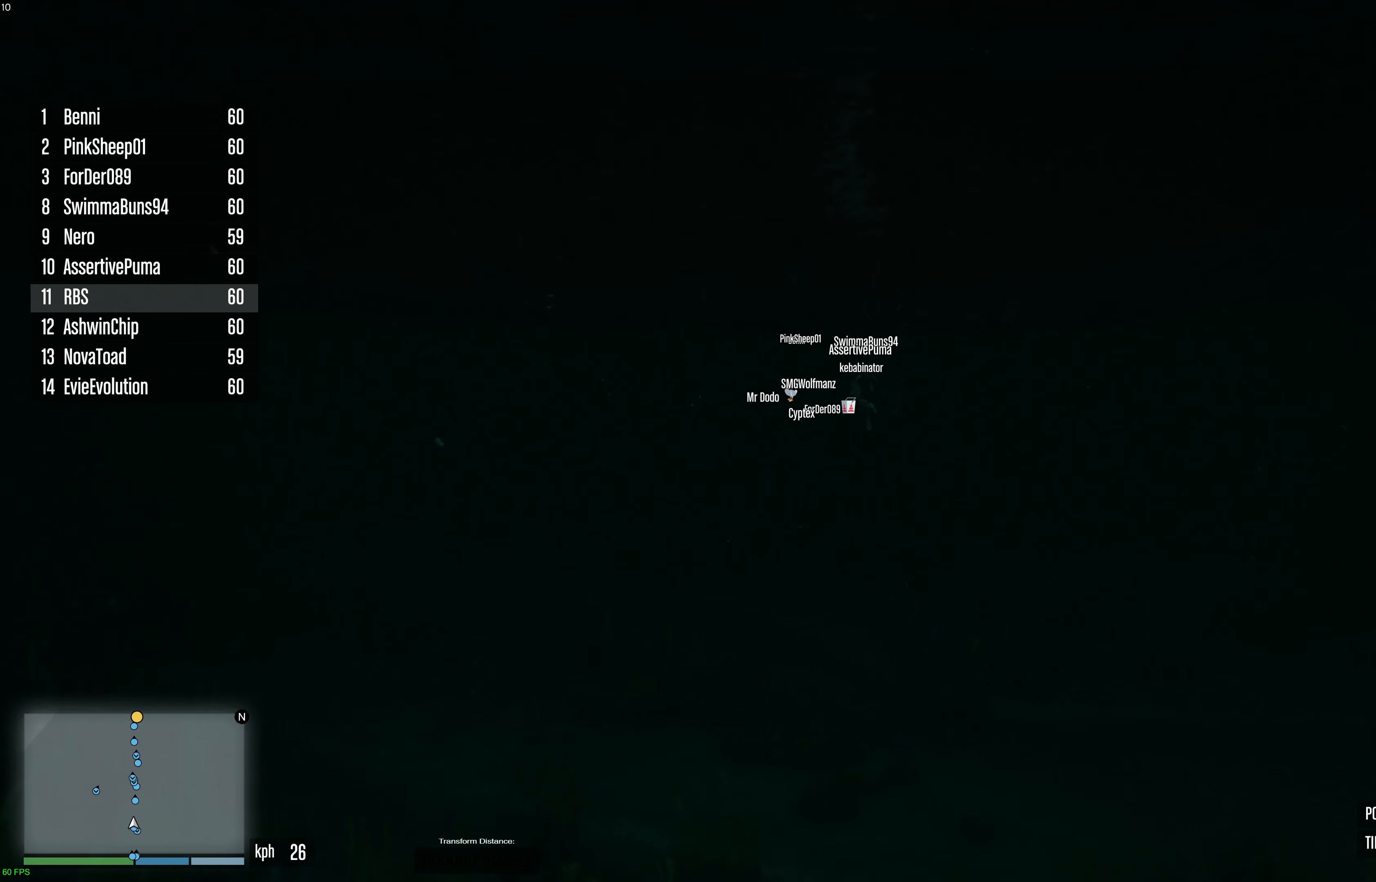
{"buttons": ["A"], "left_stick": "center", "right_stick": "center", "events": [[83, "left_stick", "up"], [250, "left_stick", "center"]]}
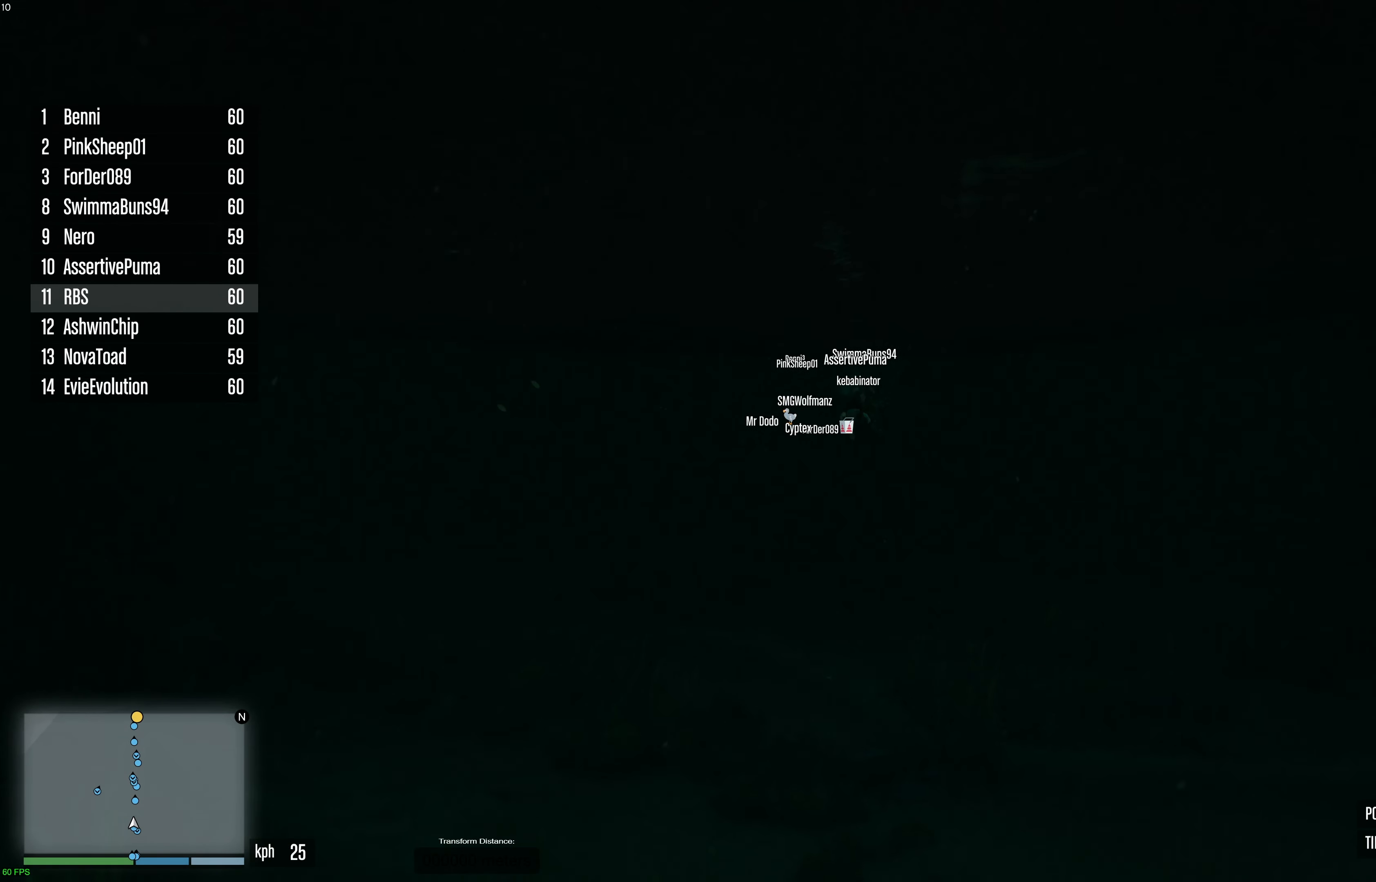
{"buttons": ["A"], "left_stick": "center", "right_stick": "center", "events": [[200, "left_stick", "up"], [350, "left_stick", "center"]]}
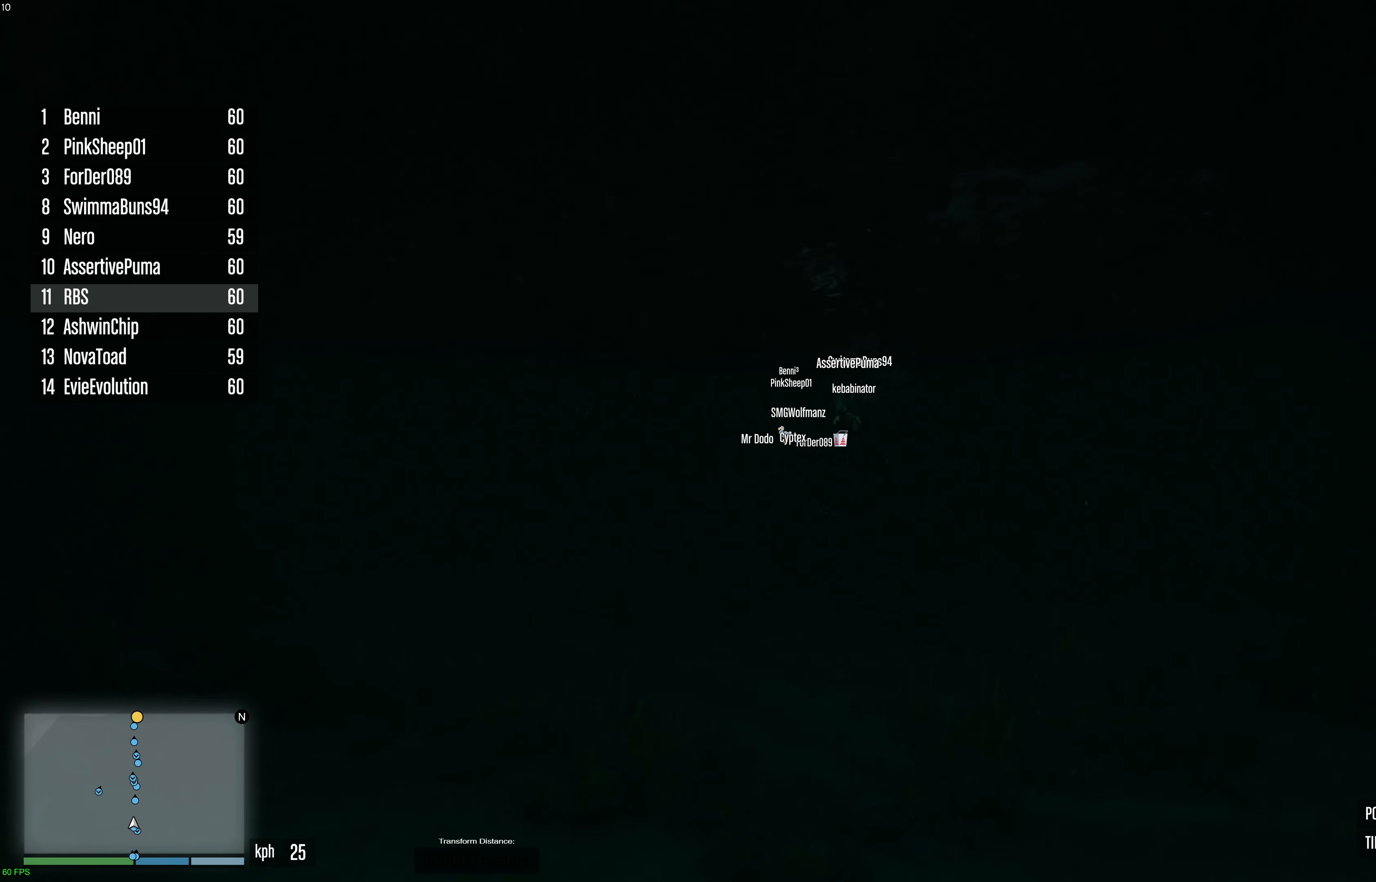
{"buttons": ["A"], "left_stick": "center", "right_stick": "center", "events": []}
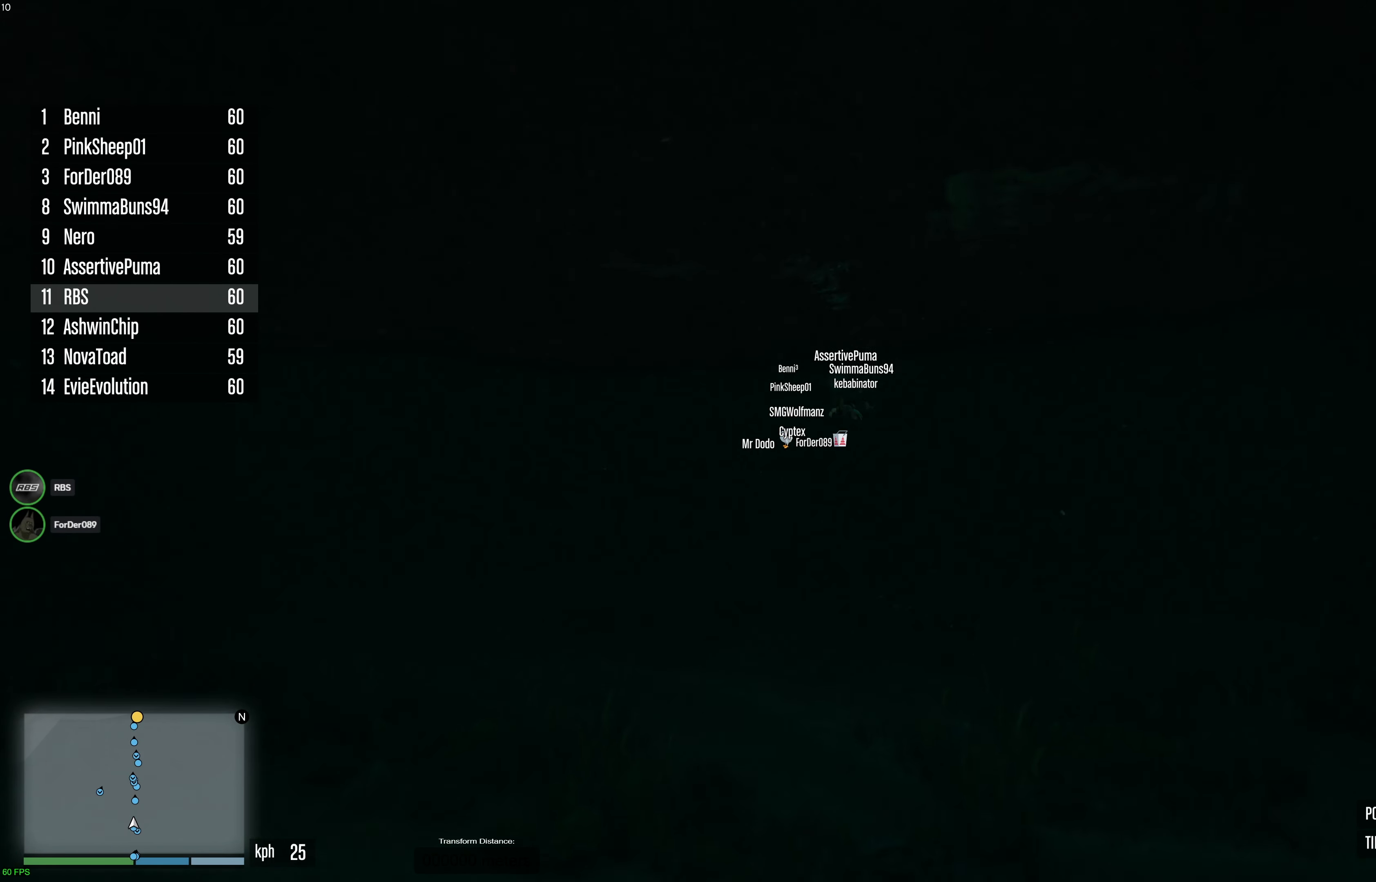
{"buttons": ["A"], "left_stick": "center", "right_stick": "center", "events": [[67, "left_stick", "up-left"], [133, "left_stick", "center"]]}
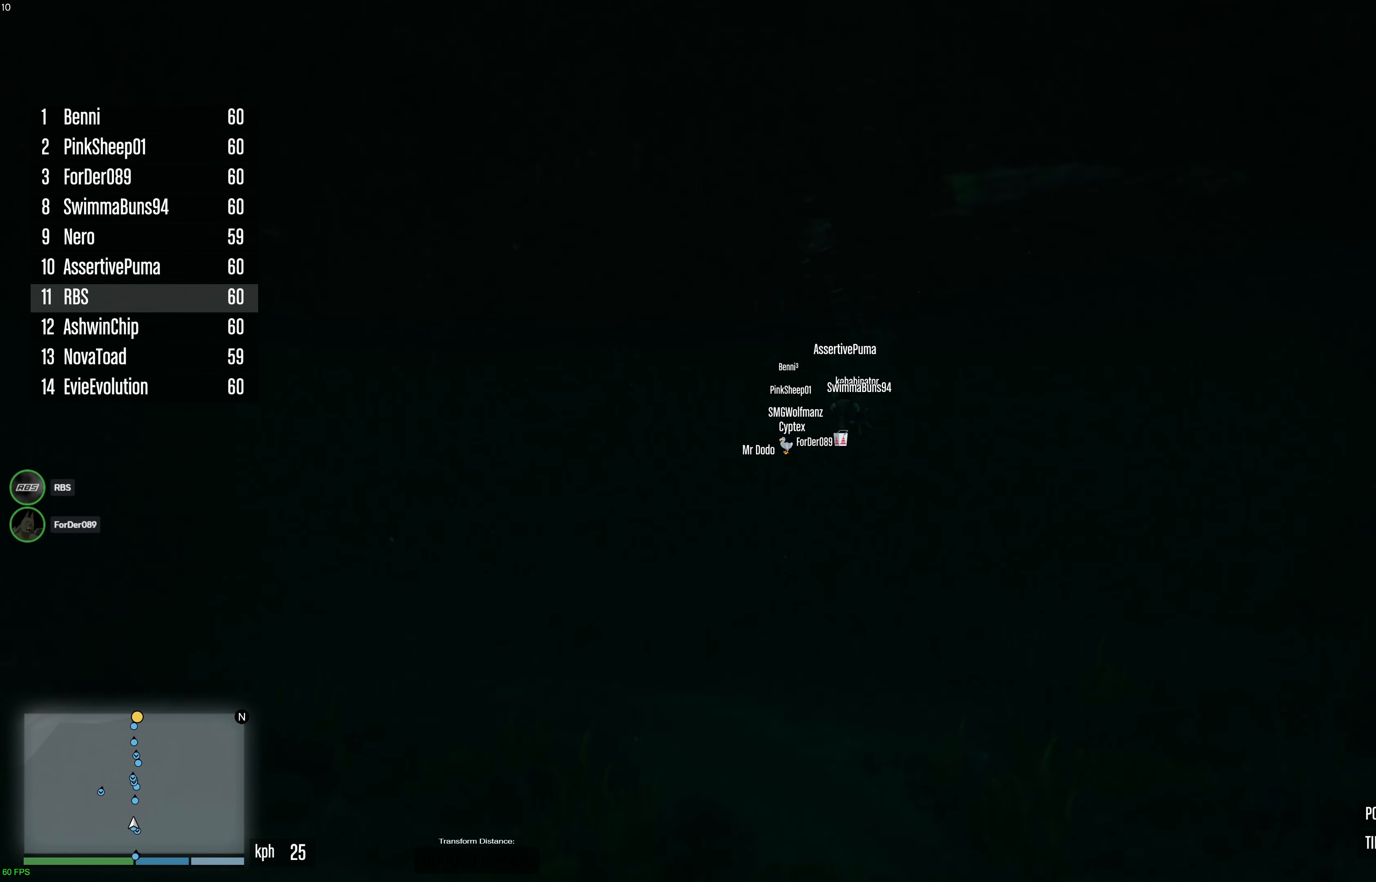
{"buttons": ["A"], "left_stick": "center", "right_stick": "center", "events": []}
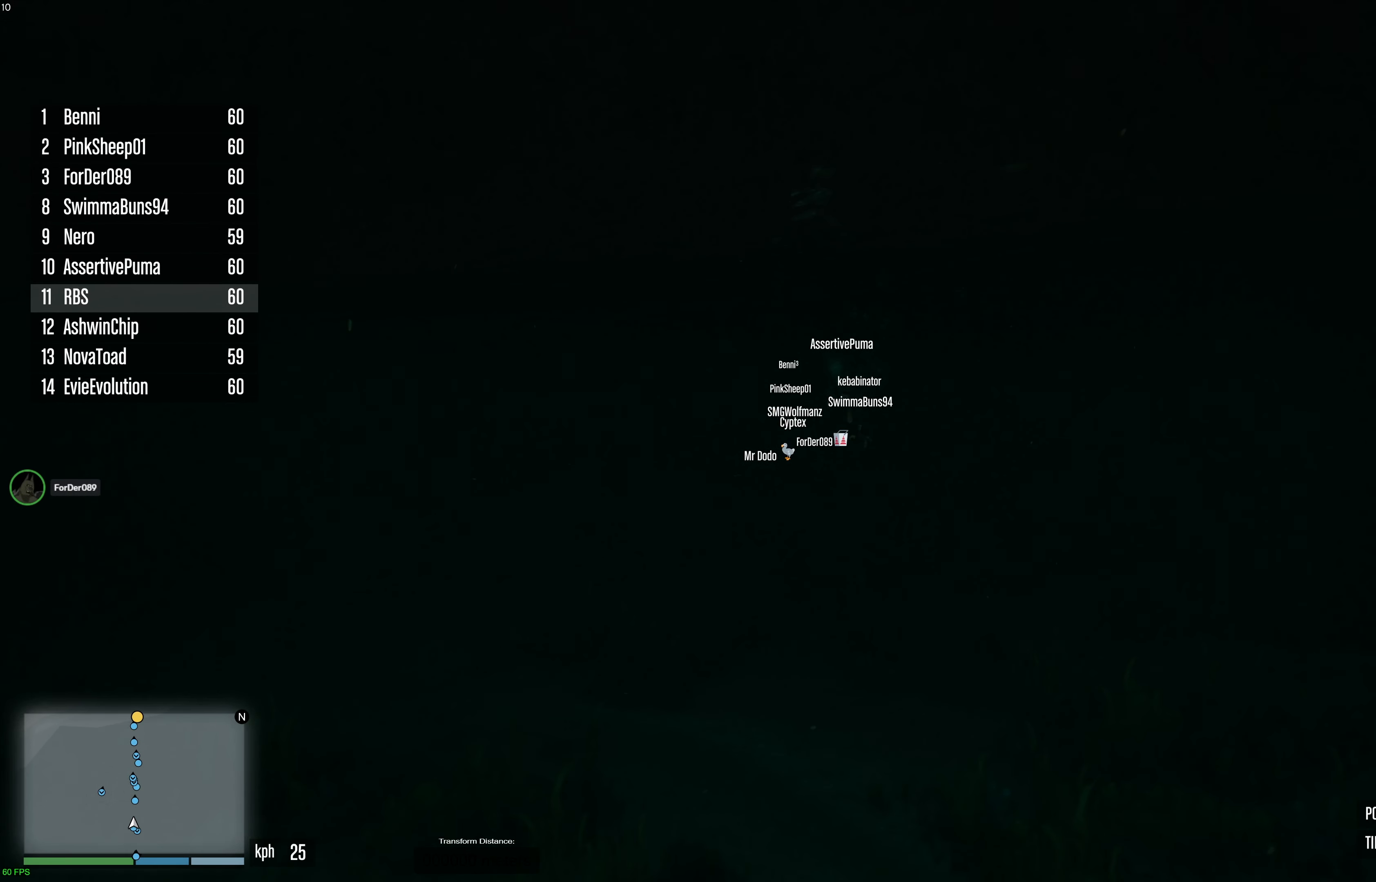
{"buttons": ["A"], "left_stick": "center", "right_stick": "center", "events": []}
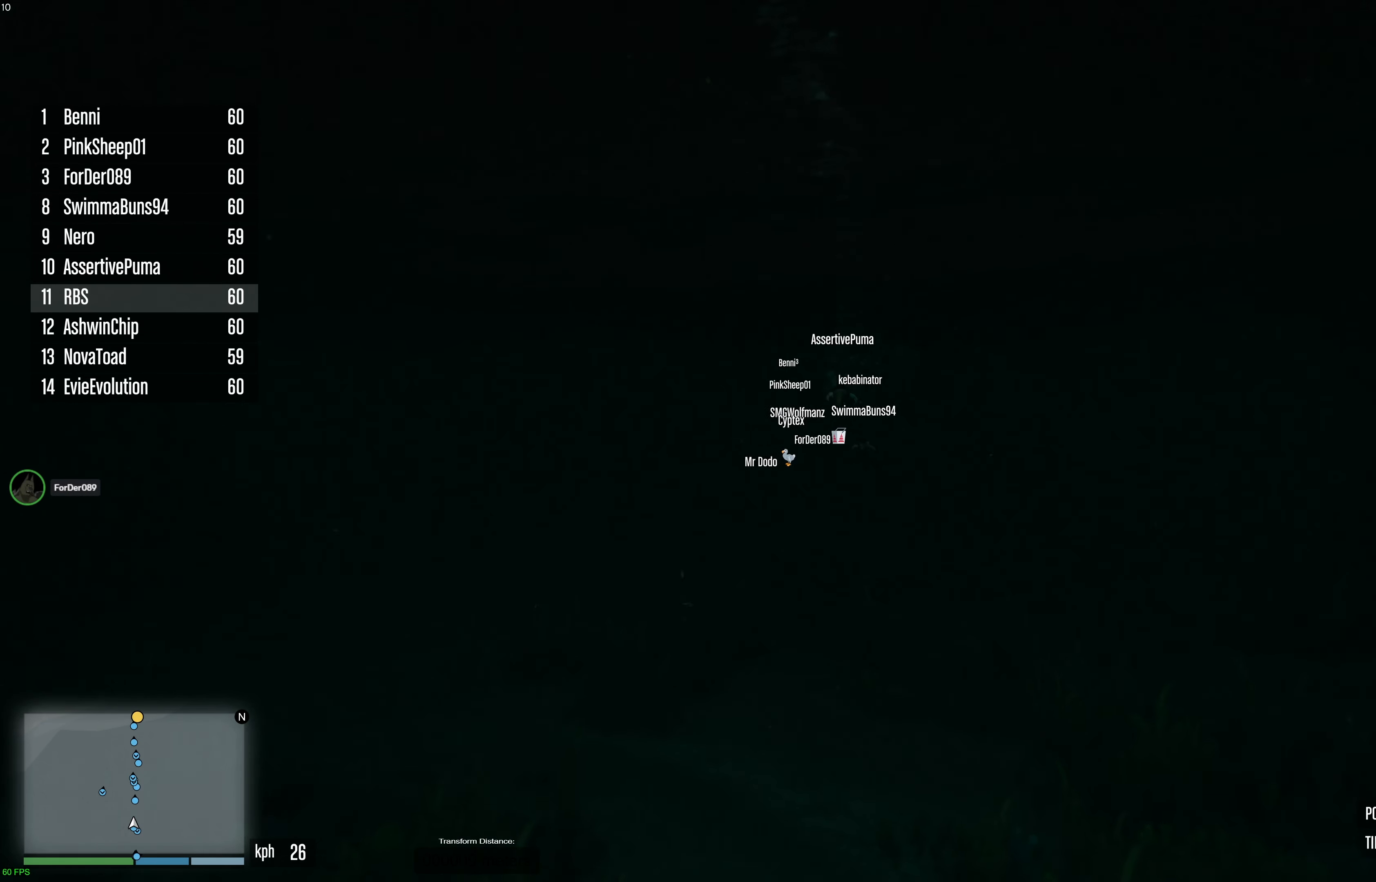
{"buttons": ["A"], "left_stick": "center", "right_stick": "center", "events": []}
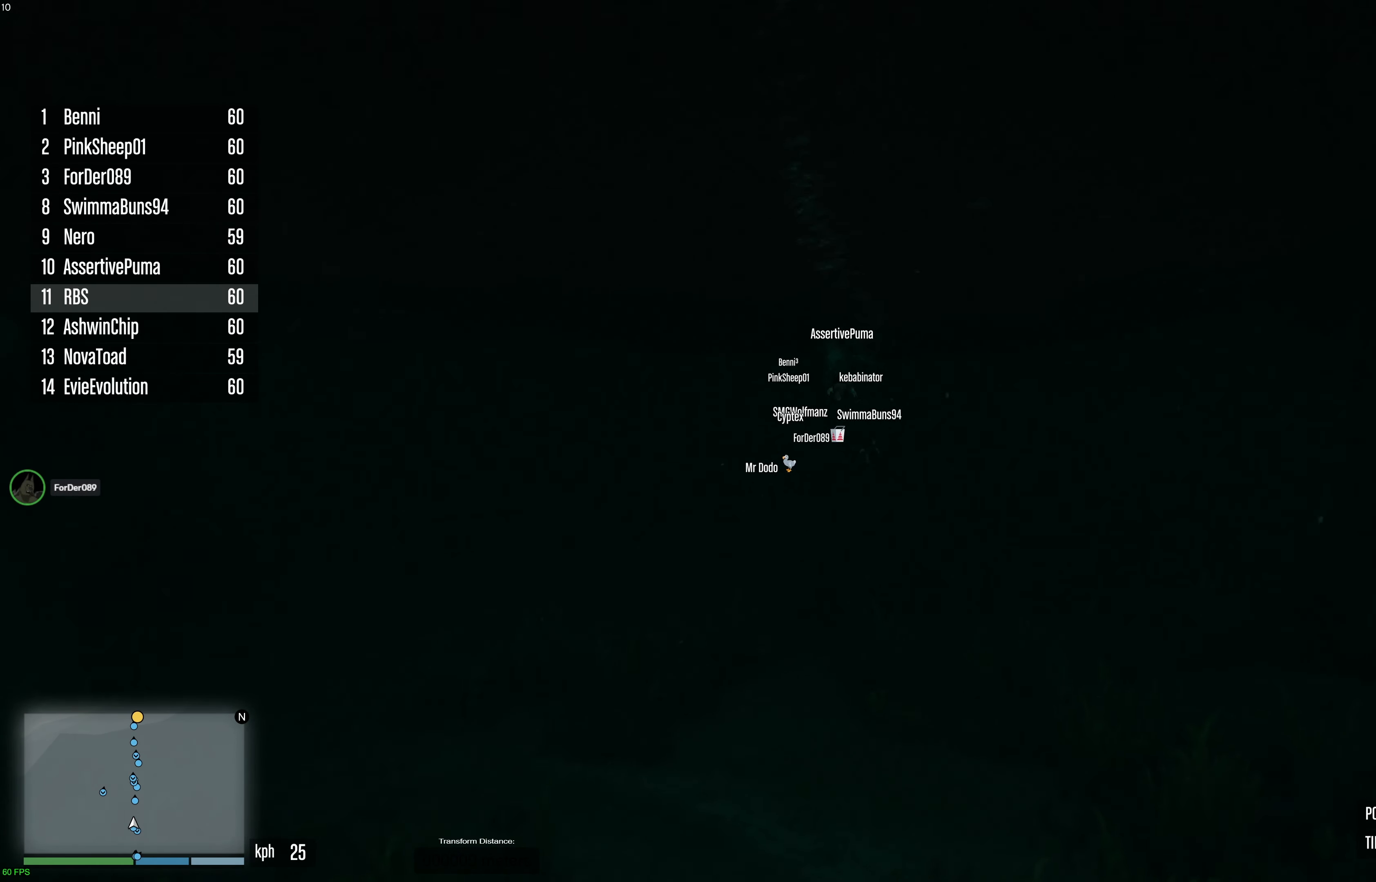
{"buttons": ["A"], "left_stick": "center", "right_stick": "center", "events": []}
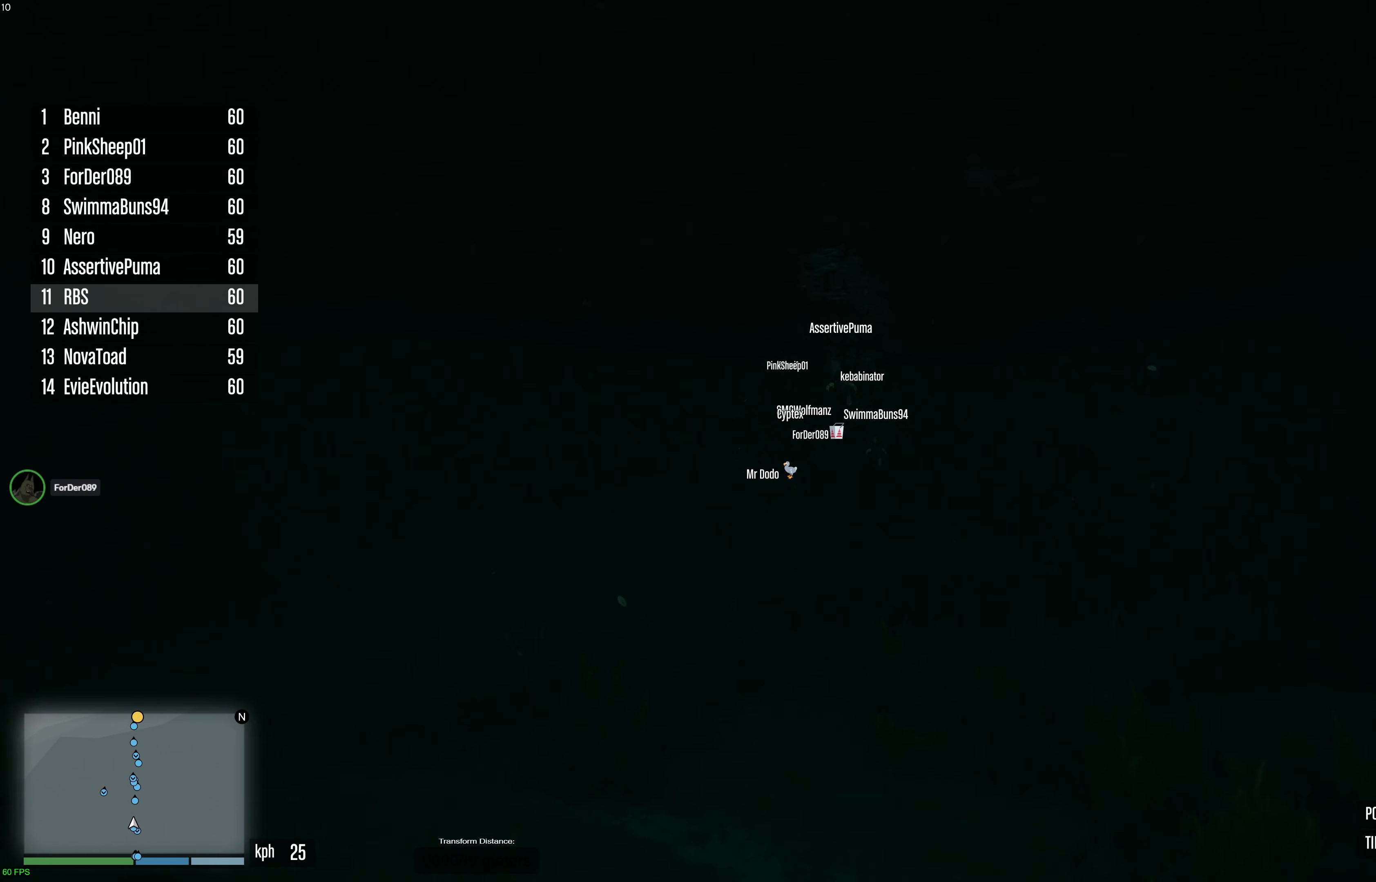
{"buttons": ["A"], "left_stick": "center", "right_stick": "center", "events": []}
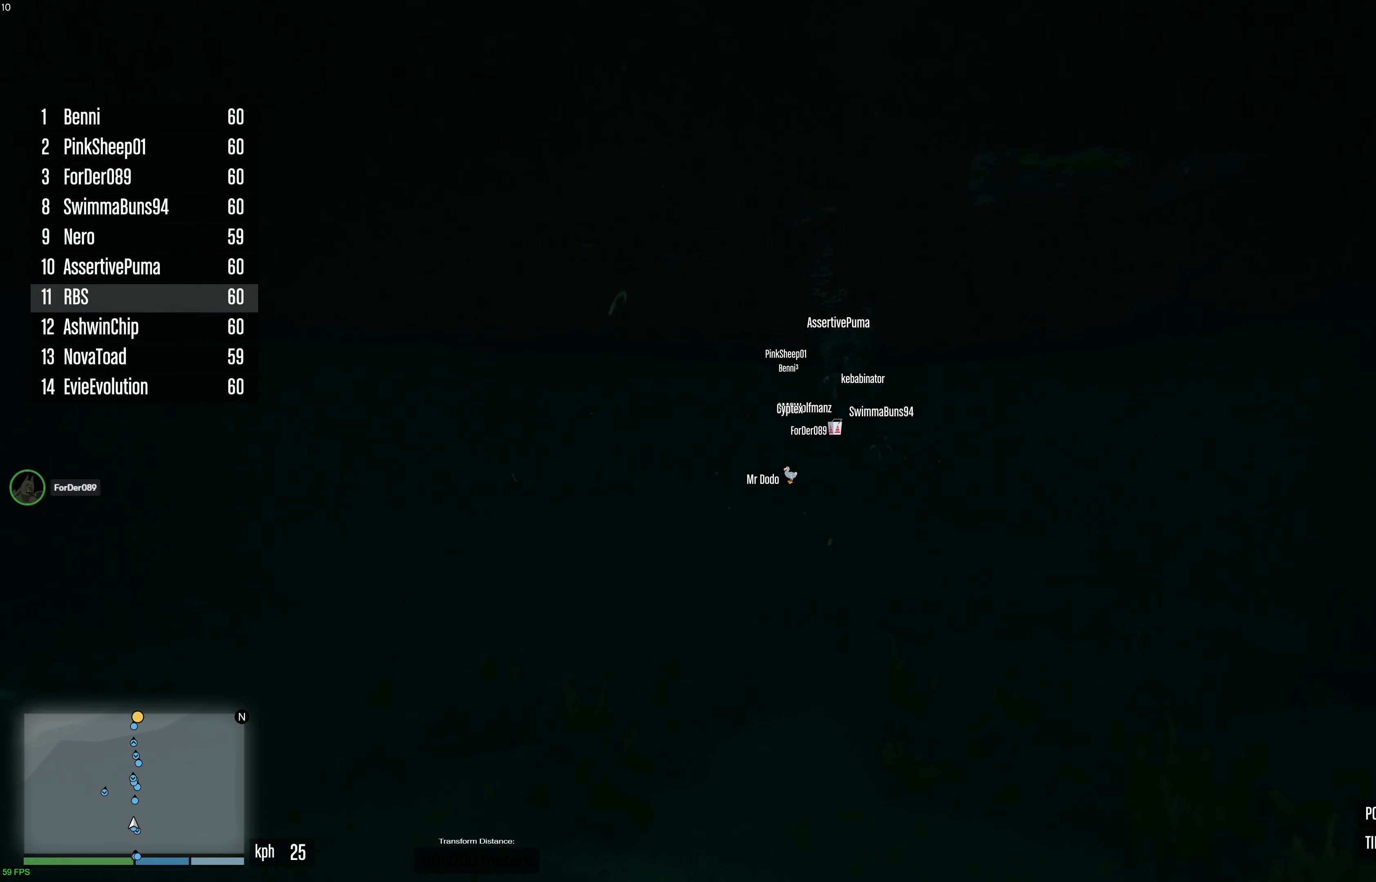
{"buttons": ["A"], "left_stick": "center", "right_stick": "center", "events": []}
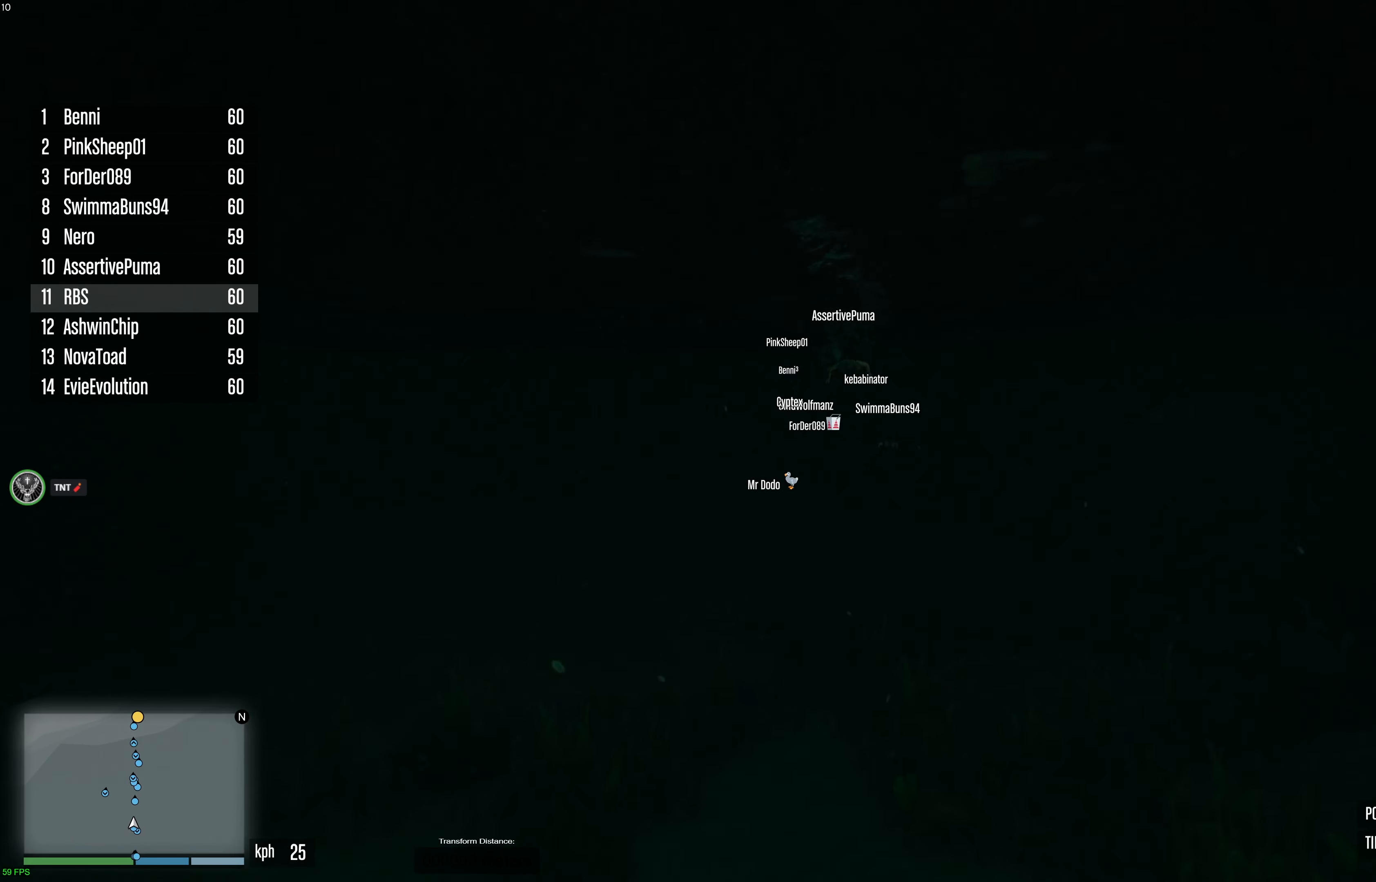
{"buttons": ["A"], "left_stick": "center", "right_stick": "center", "events": []}
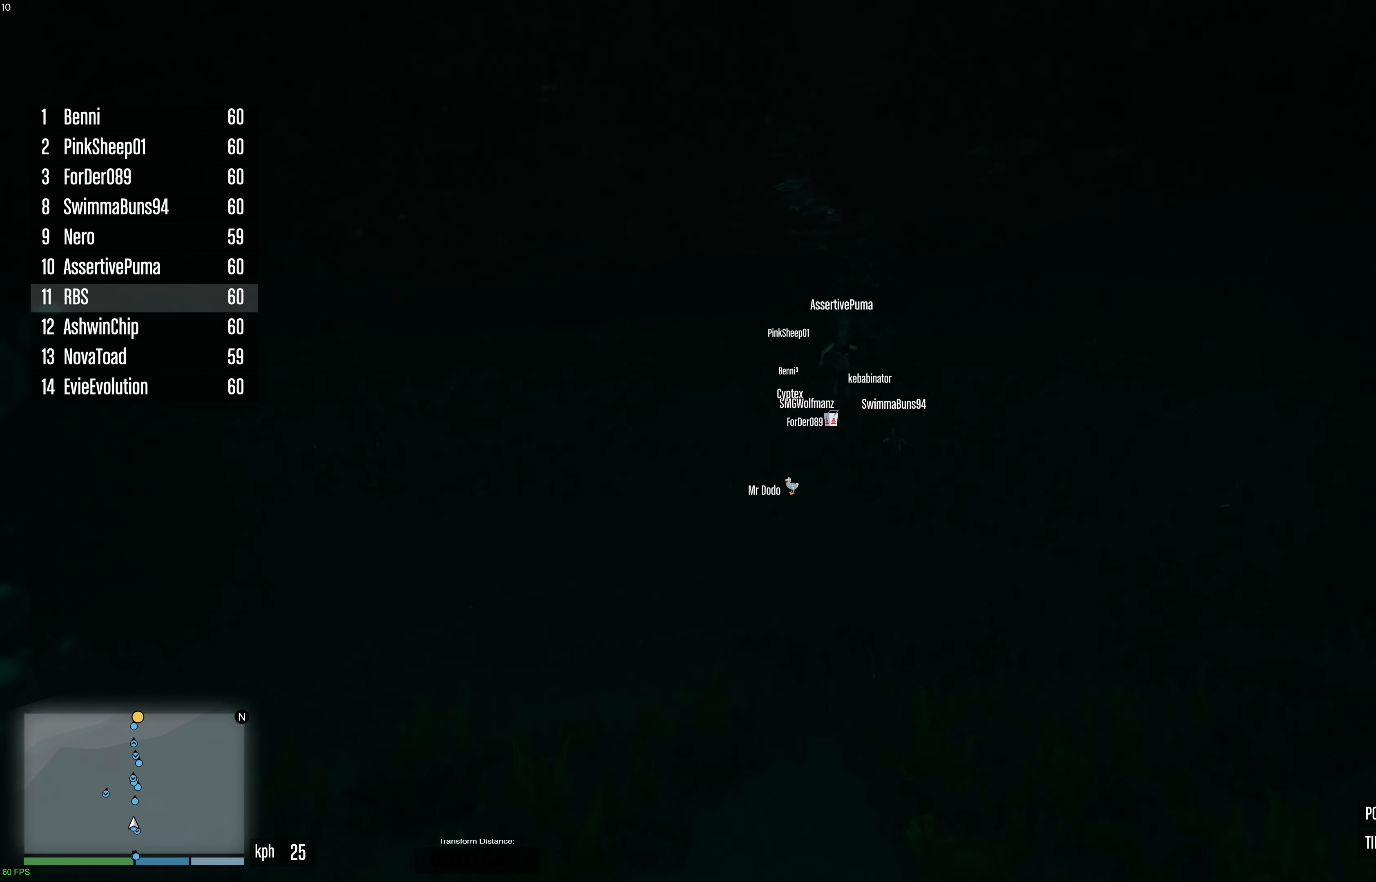
{"buttons": ["A"], "left_stick": "center", "right_stick": "center", "events": []}
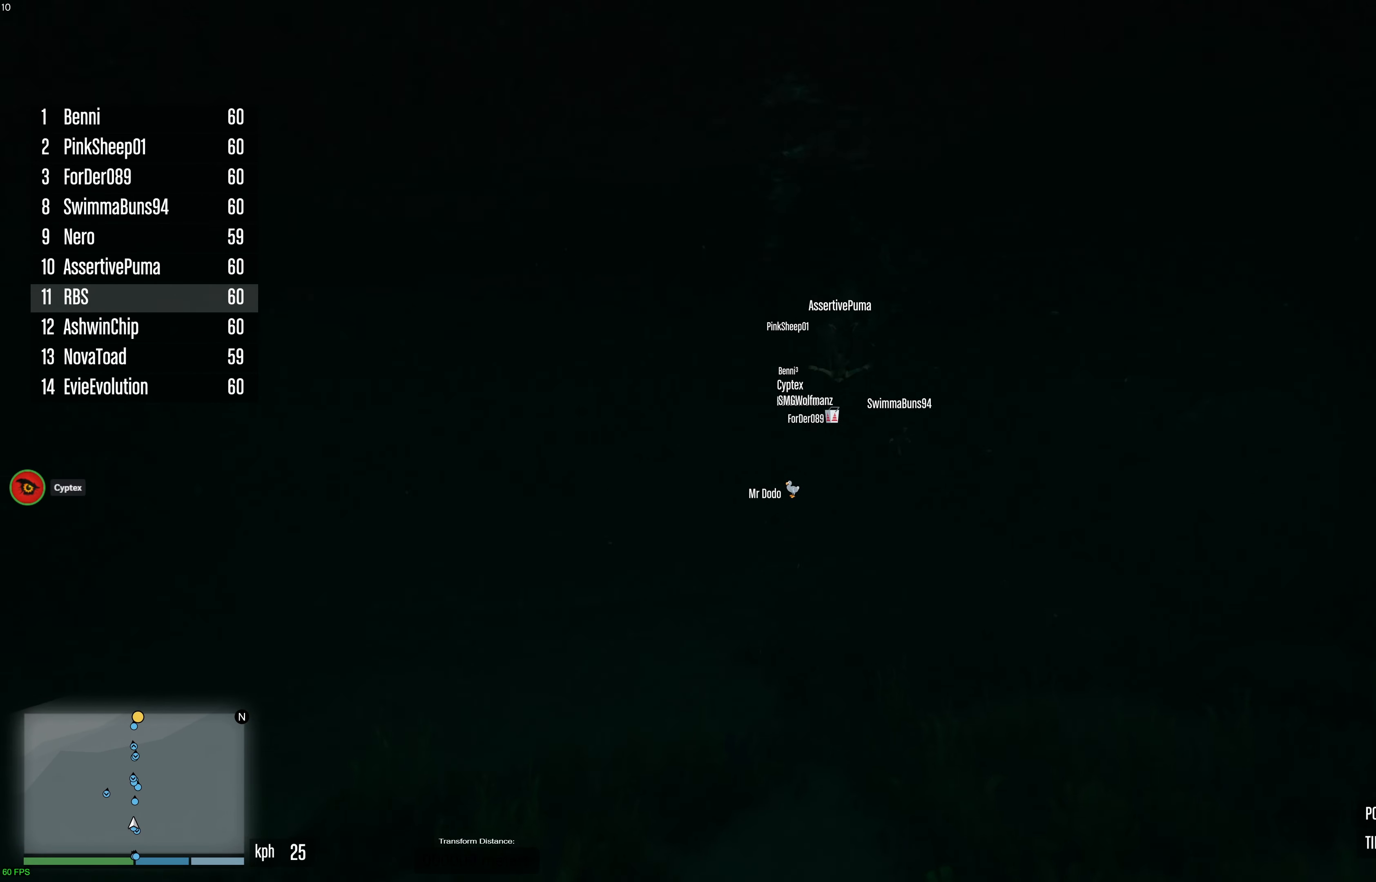
{"buttons": ["A"], "left_stick": "center", "right_stick": "center", "events": [[100, "left_stick", "right"], [233, "left_stick", "center"]]}
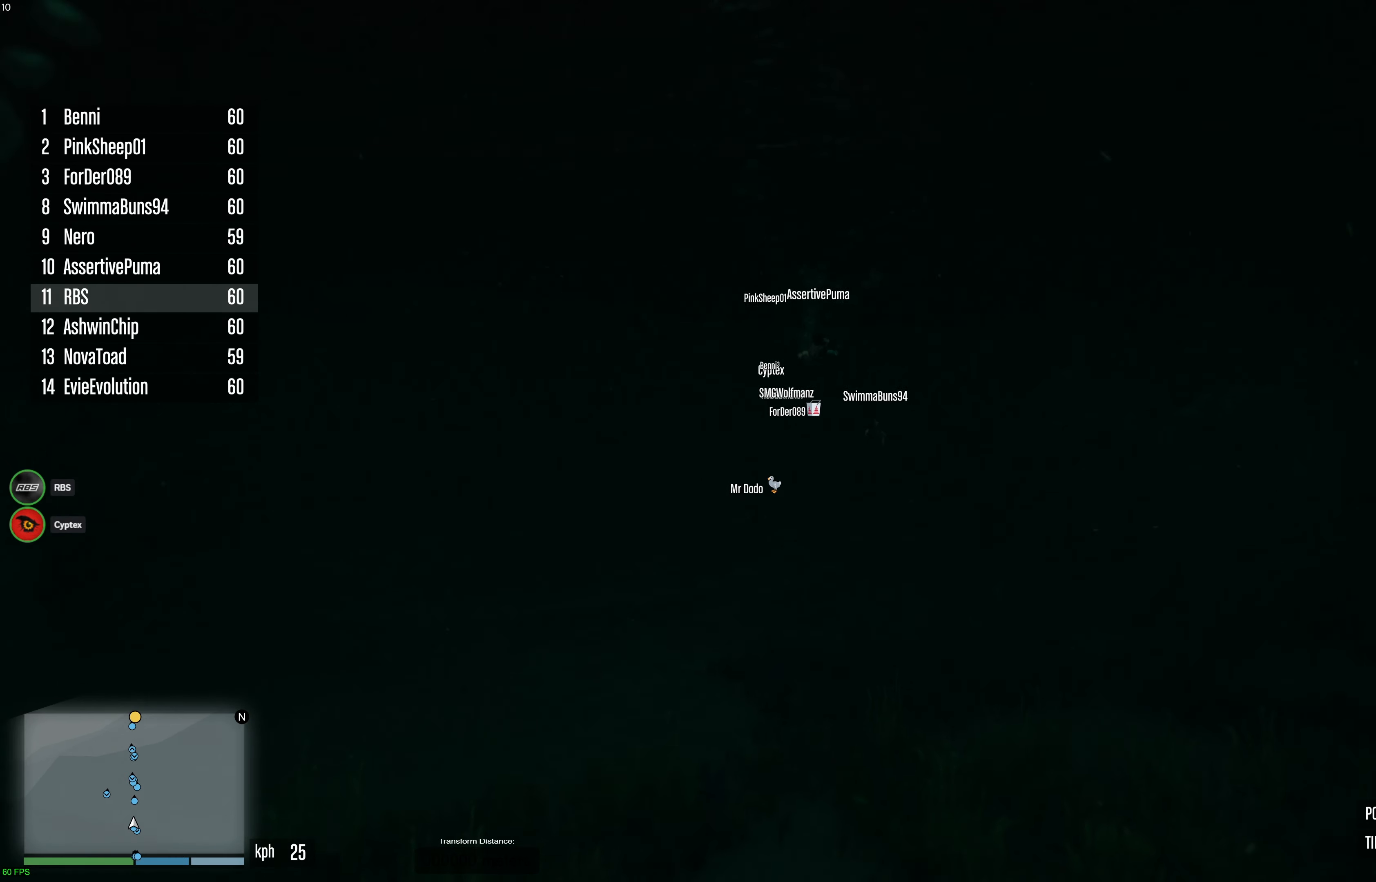
{"buttons": ["A"], "left_stick": "center", "right_stick": "center", "events": []}
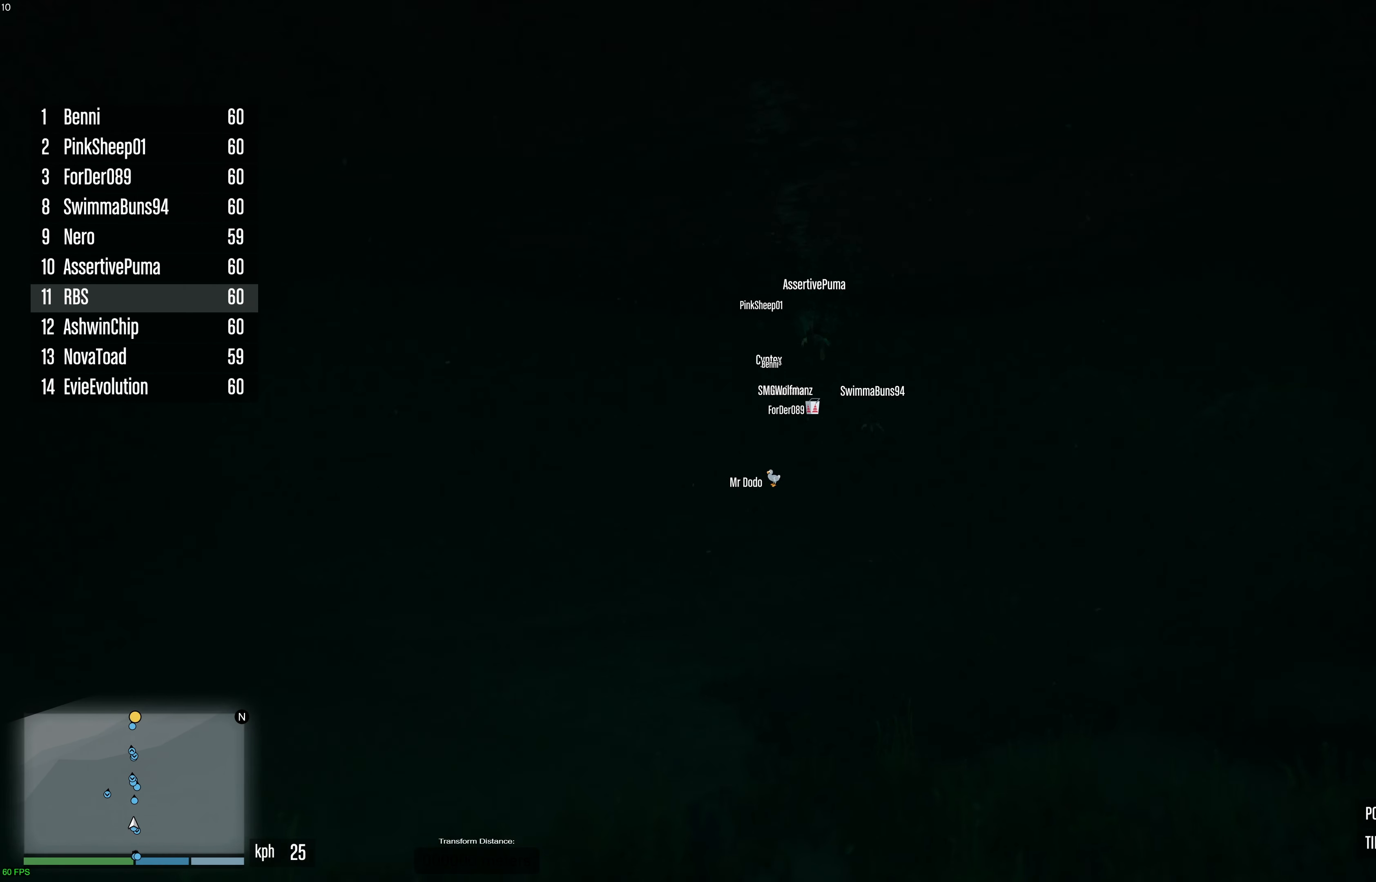
{"buttons": ["A"], "left_stick": "center", "right_stick": "center", "events": []}
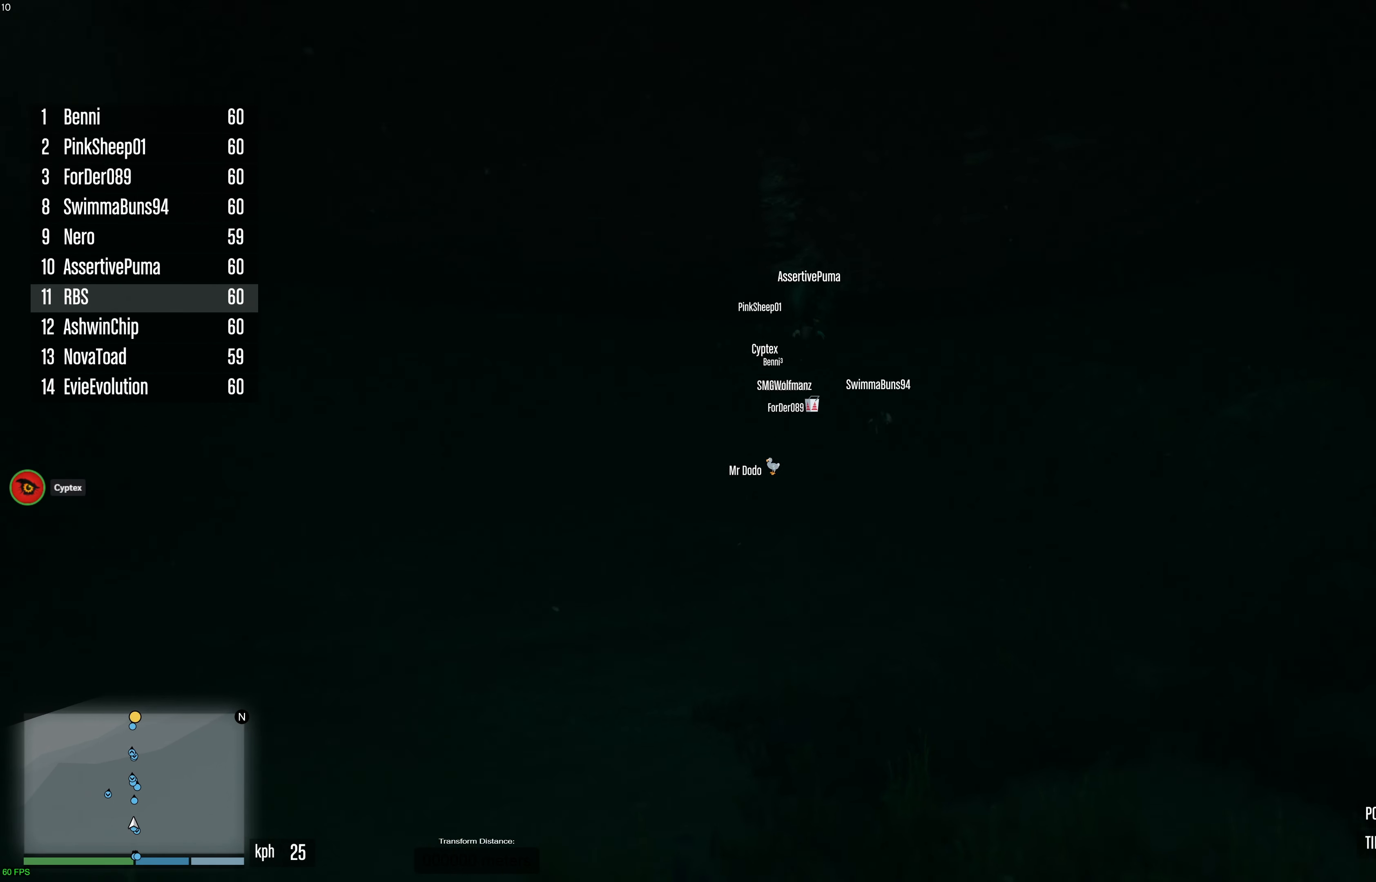
{"buttons": ["A"], "left_stick": "center", "right_stick": "center", "events": [[133, "left_stick", "up"], [317, "left_stick", "center"]]}
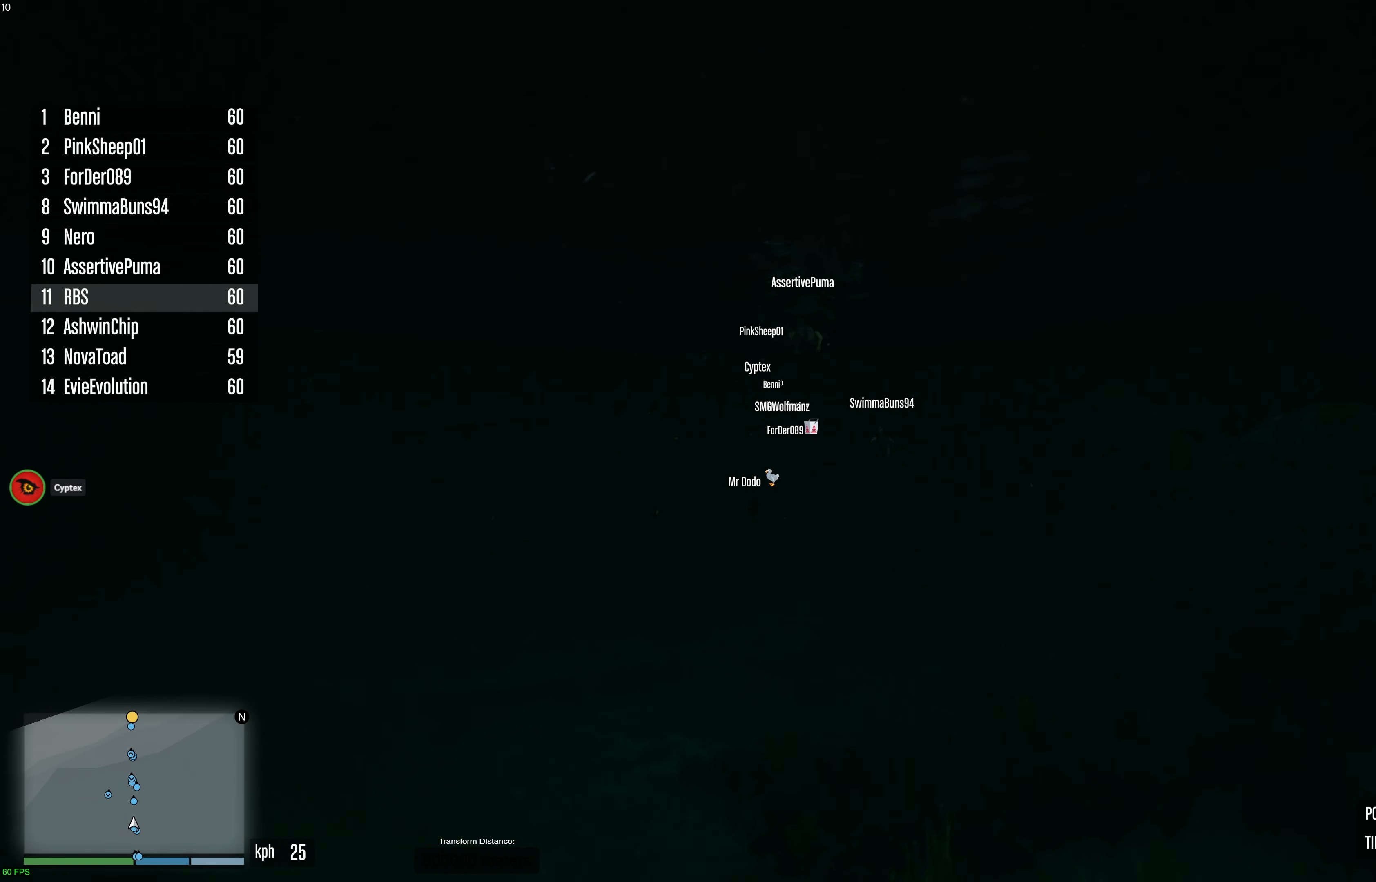
{"buttons": ["A"], "left_stick": "center", "right_stick": "center", "events": [[350, "left_stick", "up"], [467, "left_stick", "center"]]}
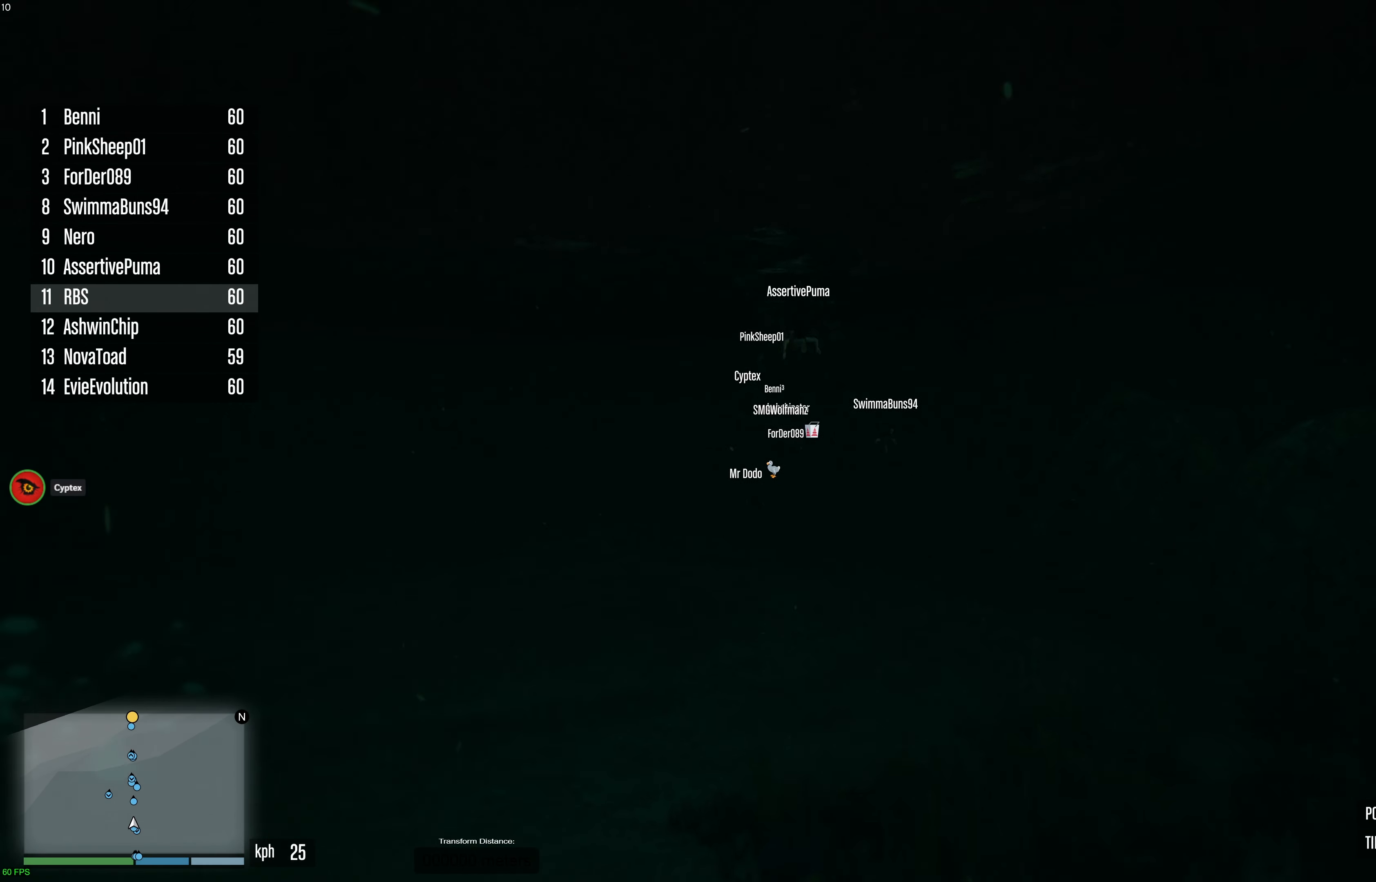
{"buttons": ["A"], "left_stick": "center", "right_stick": "center", "events": [[117, "left_stick", "up"], [250, "left_stick", "center"]]}
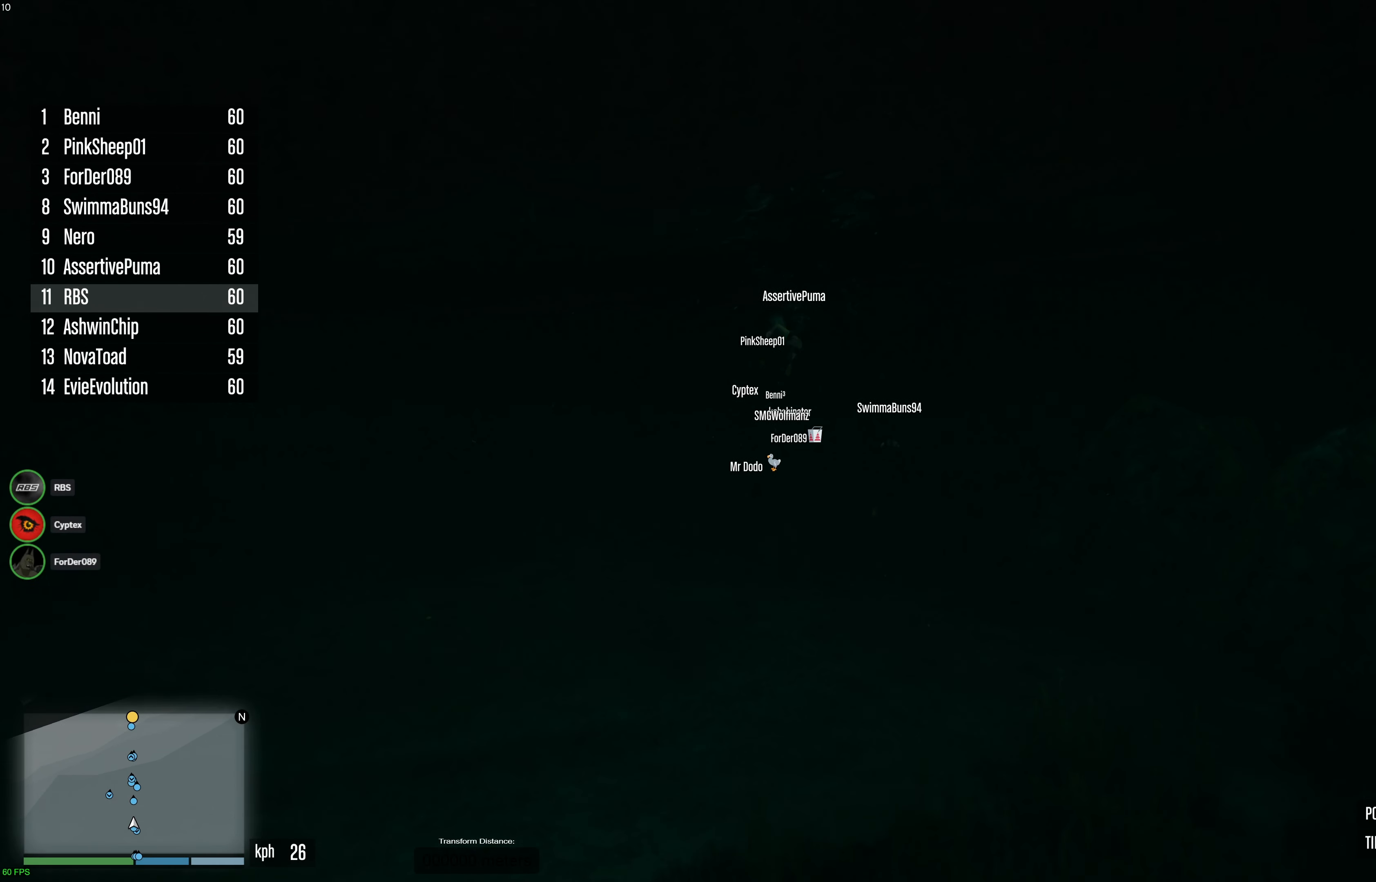
{"buttons": ["A"], "left_stick": "center", "right_stick": "center", "events": [[300, "left_stick", "up"], [400, "left_stick", "center"]]}
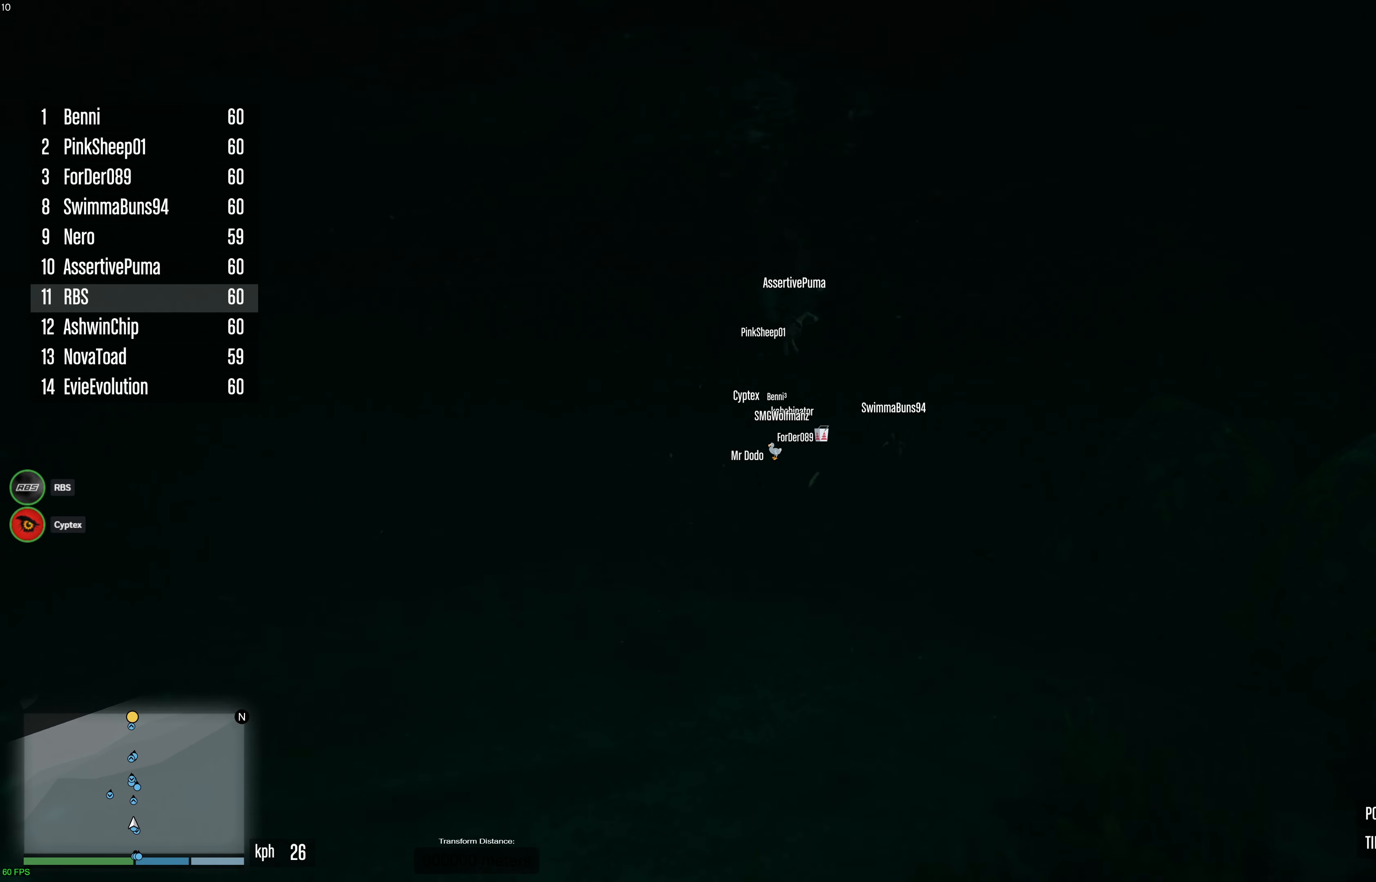
{"buttons": ["A"], "left_stick": "center", "right_stick": "center", "events": [[183, "left_stick", "up-right"], [367, "left_stick", "center"]]}
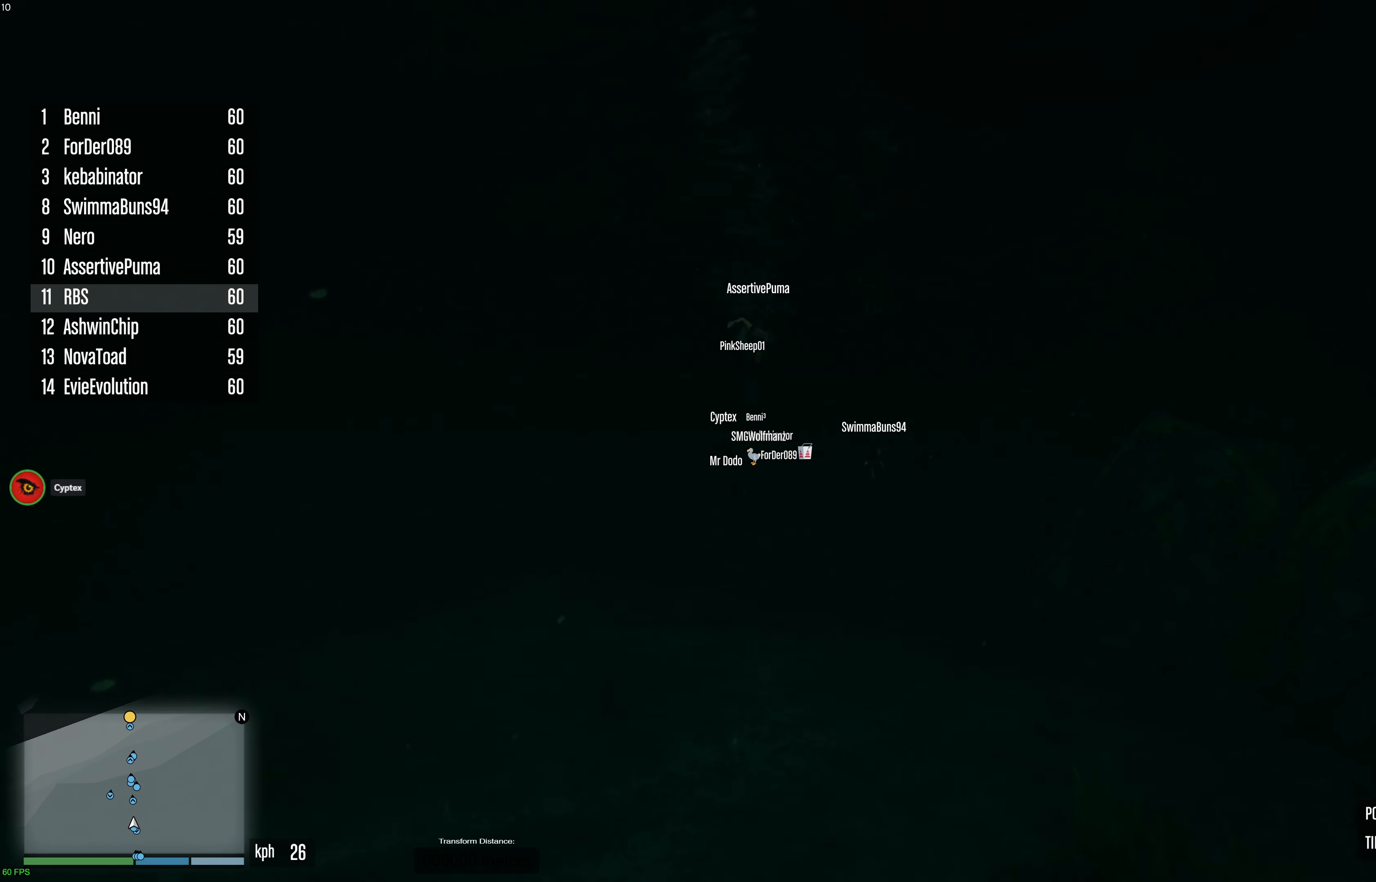
{"buttons": ["A"], "left_stick": "center", "right_stick": "center", "events": [[117, "left_stick", "down-left"], [250, "left_stick", "center"]]}
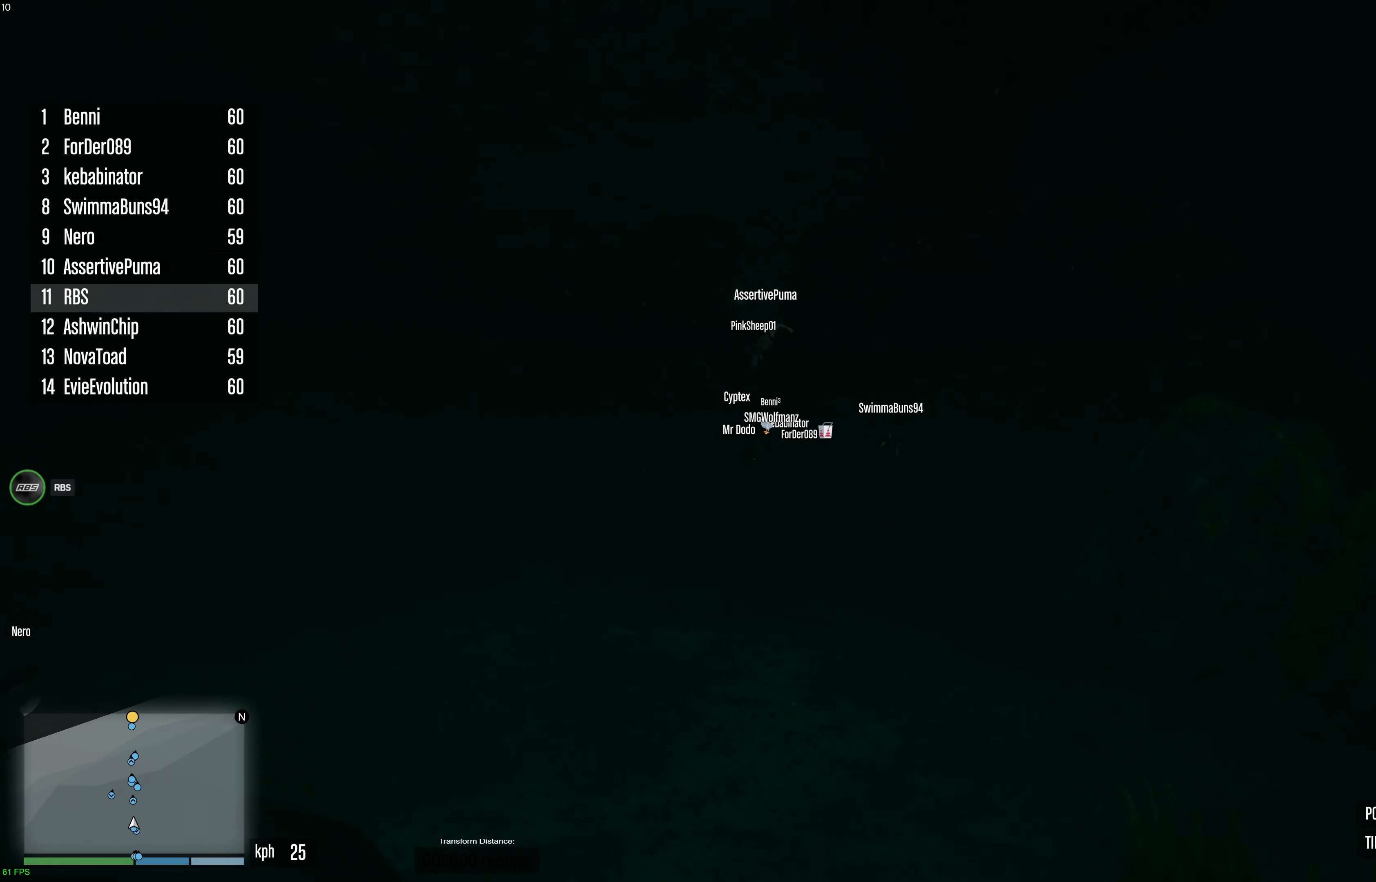
{"buttons": ["A"], "left_stick": "center", "right_stick": "center", "events": []}
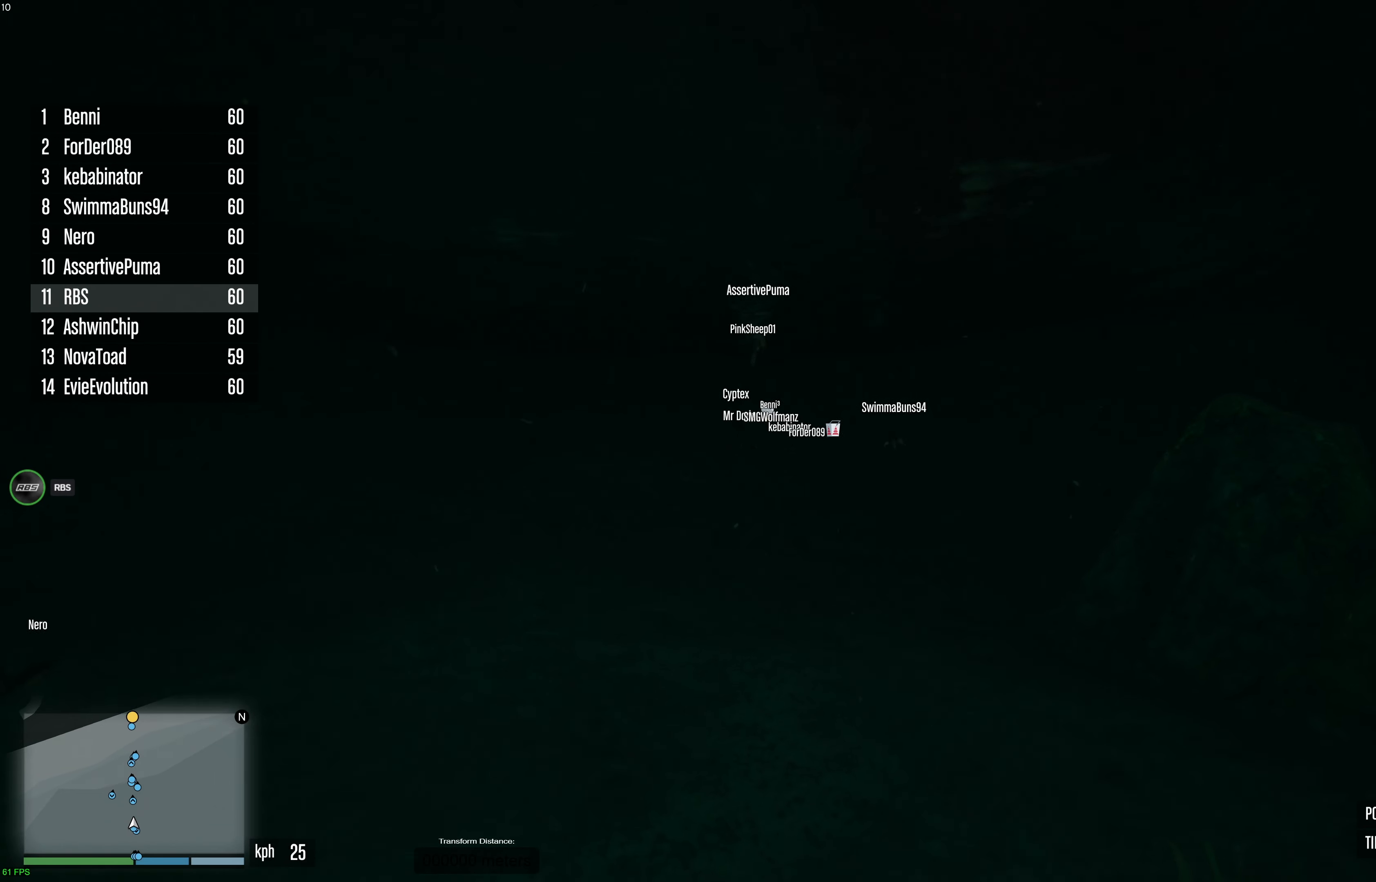
{"buttons": ["A"], "left_stick": "center", "right_stick": "center", "events": []}
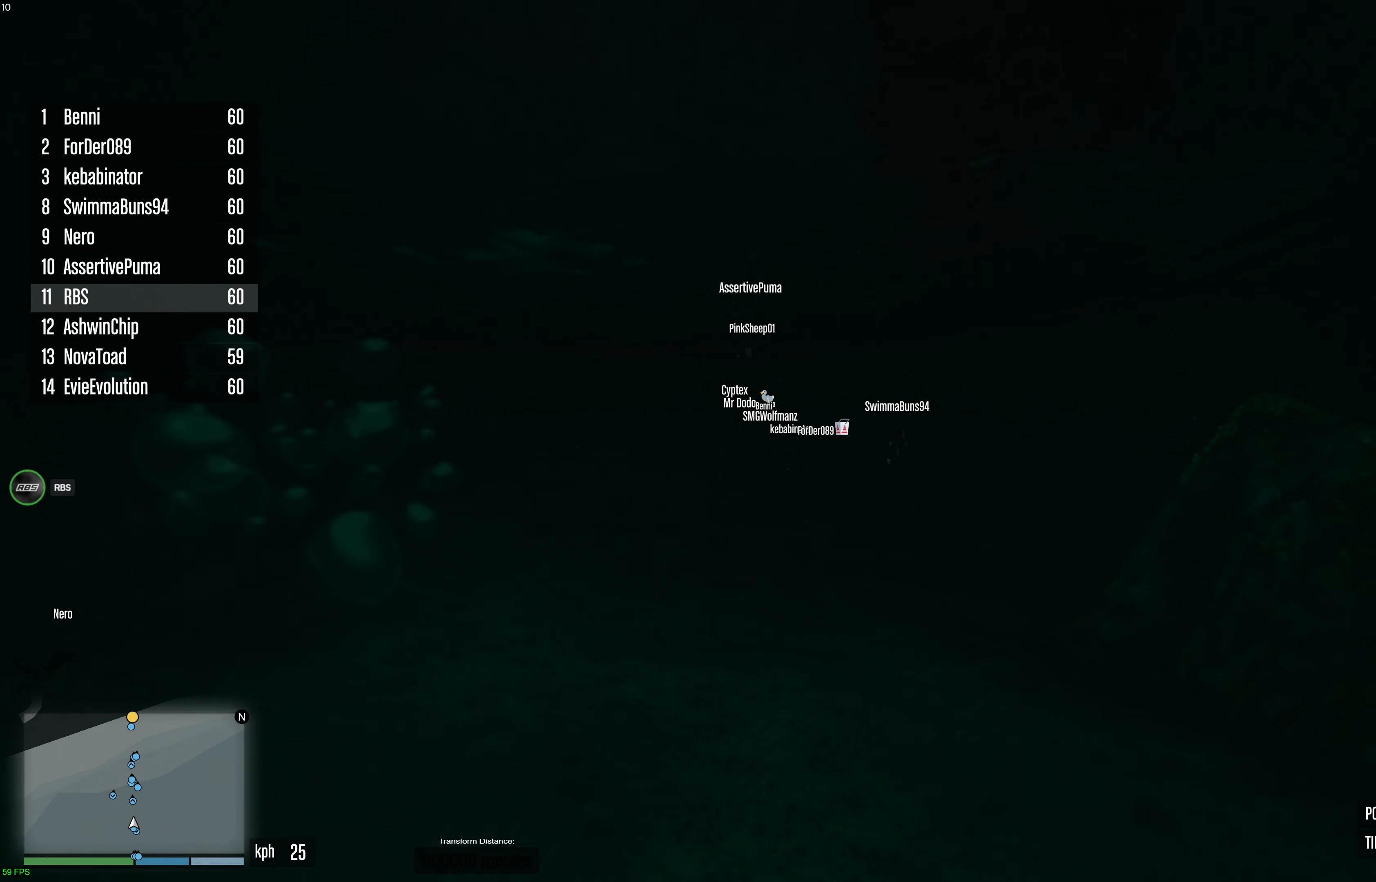
{"buttons": ["A"], "left_stick": "down", "right_stick": "center", "events": [[500, "left_stick", "down"]]}